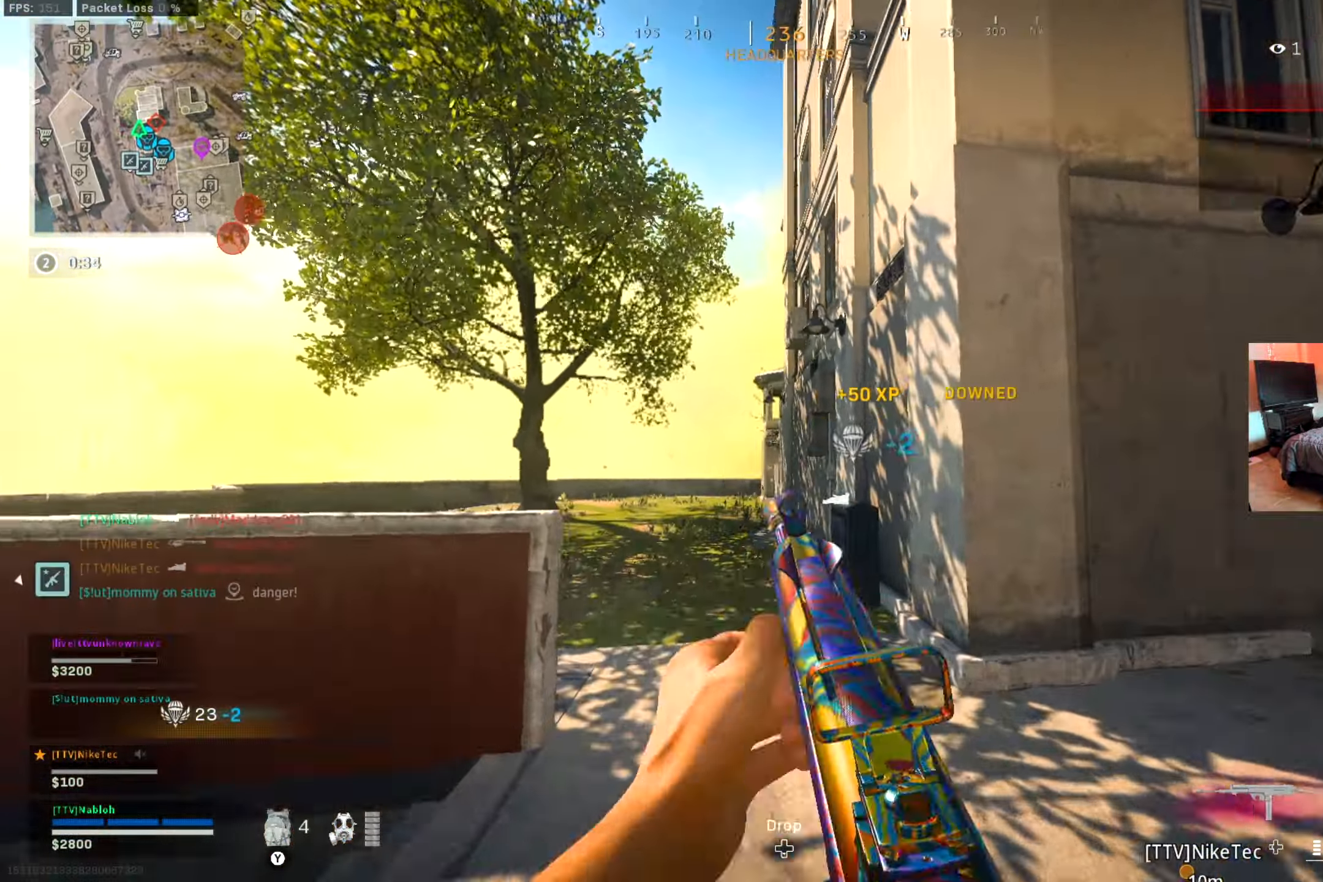
Gameplay with a controller (Xbox layout); each line is a JSON object with the inputs held at the frame after it. "events" lists button and stick changes between this image and that frame as [ms after this image, input, new state], when the widget could be followed in between. Not read: R3.
{"buttons": [], "left_stick": "up-left", "right_stick": "right", "events": [[33, "L3", "up"], [116, "right_stick", "down-left"], [183, "left_stick", "up-left"], [266, "right_stick", "center"], [483, "right_stick", "right"]]}
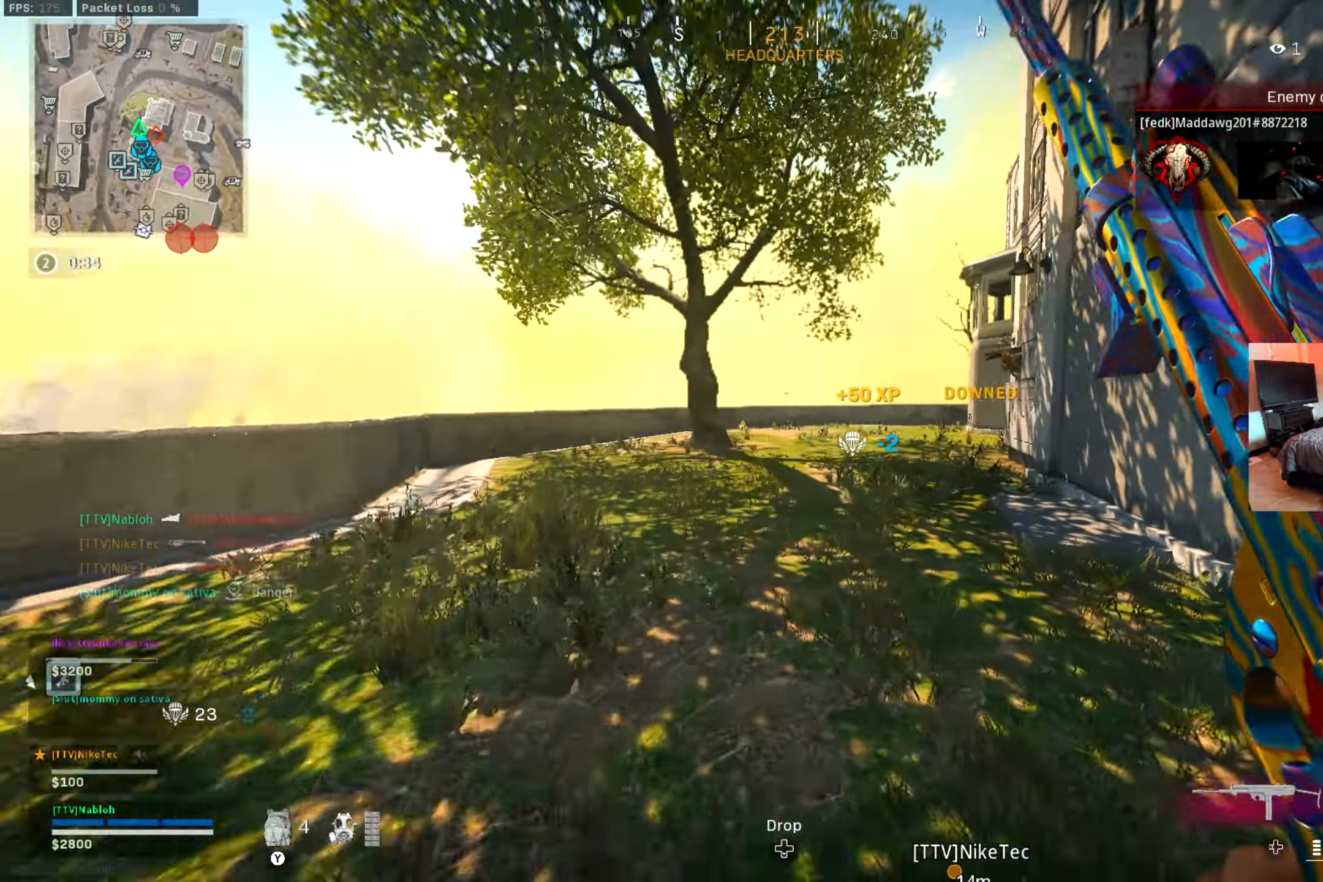
{"buttons": ["B"], "left_stick": "up-left", "right_stick": "up-right", "events": [[100, "right_stick", "center"], [250, "B", "down"], [350, "B", "up"], [384, "right_stick", "right"], [434, "B", "down"], [467, "right_stick", "up-right"]]}
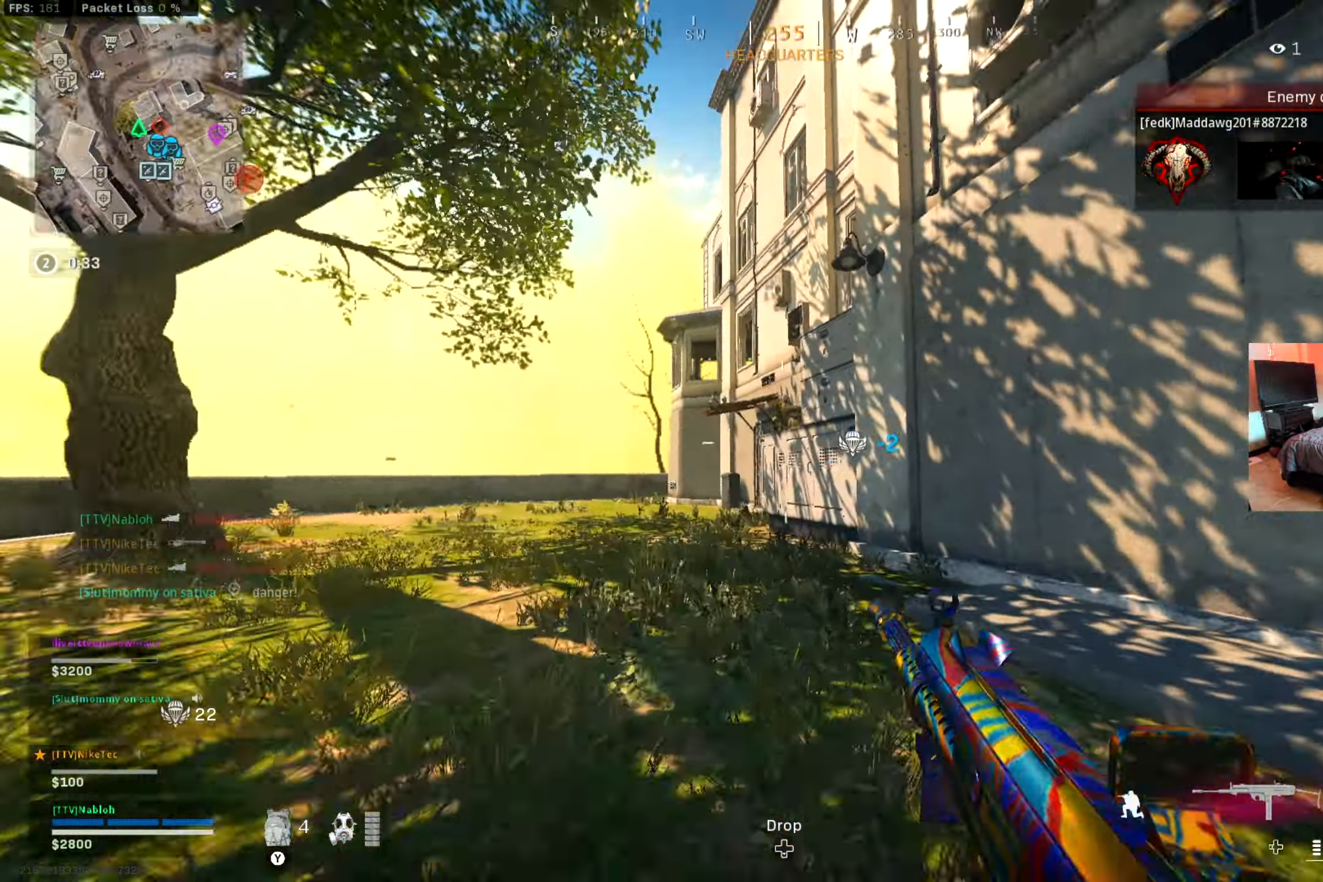
{"buttons": ["L2", "R2"], "left_stick": "left", "right_stick": "center", "events": [[16, "right_stick", "center"], [33, "B", "up"], [50, "A", "down"], [100, "left_stick", "left"], [166, "A", "up"], [233, "L2", "down"], [283, "right_stick", "right"], [350, "right_stick", "center"], [400, "R2", "down"]]}
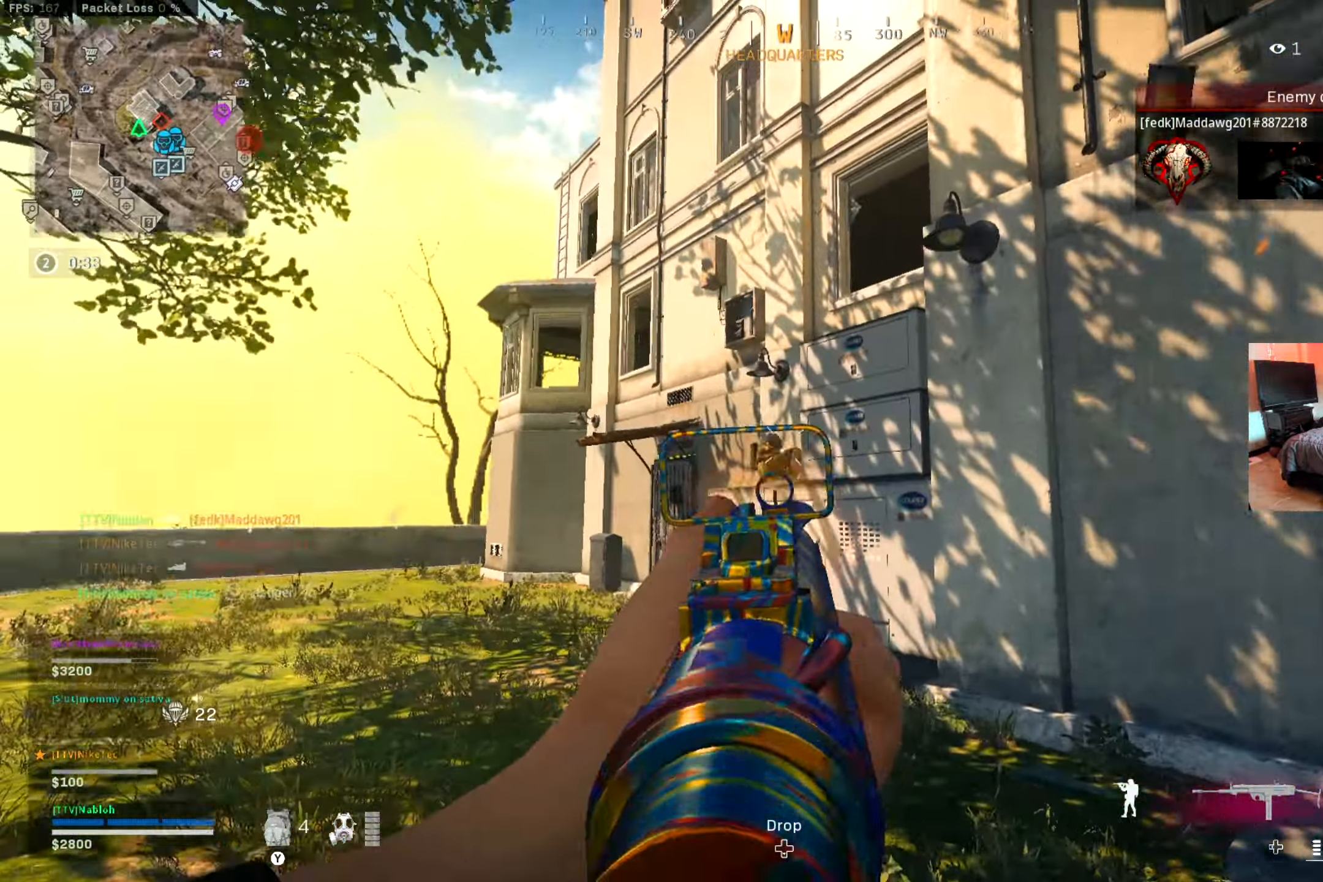
{"buttons": [], "left_stick": "up-right", "right_stick": "center", "events": [[100, "right_stick", "down"], [133, "left_stick", "down-left"], [167, "right_stick", "center"], [334, "left_stick", "down-right"], [400, "L2", "up"], [417, "X", "down"], [450, "R2", "up"], [484, "X", "up"], [501, "left_stick", "up-right"]]}
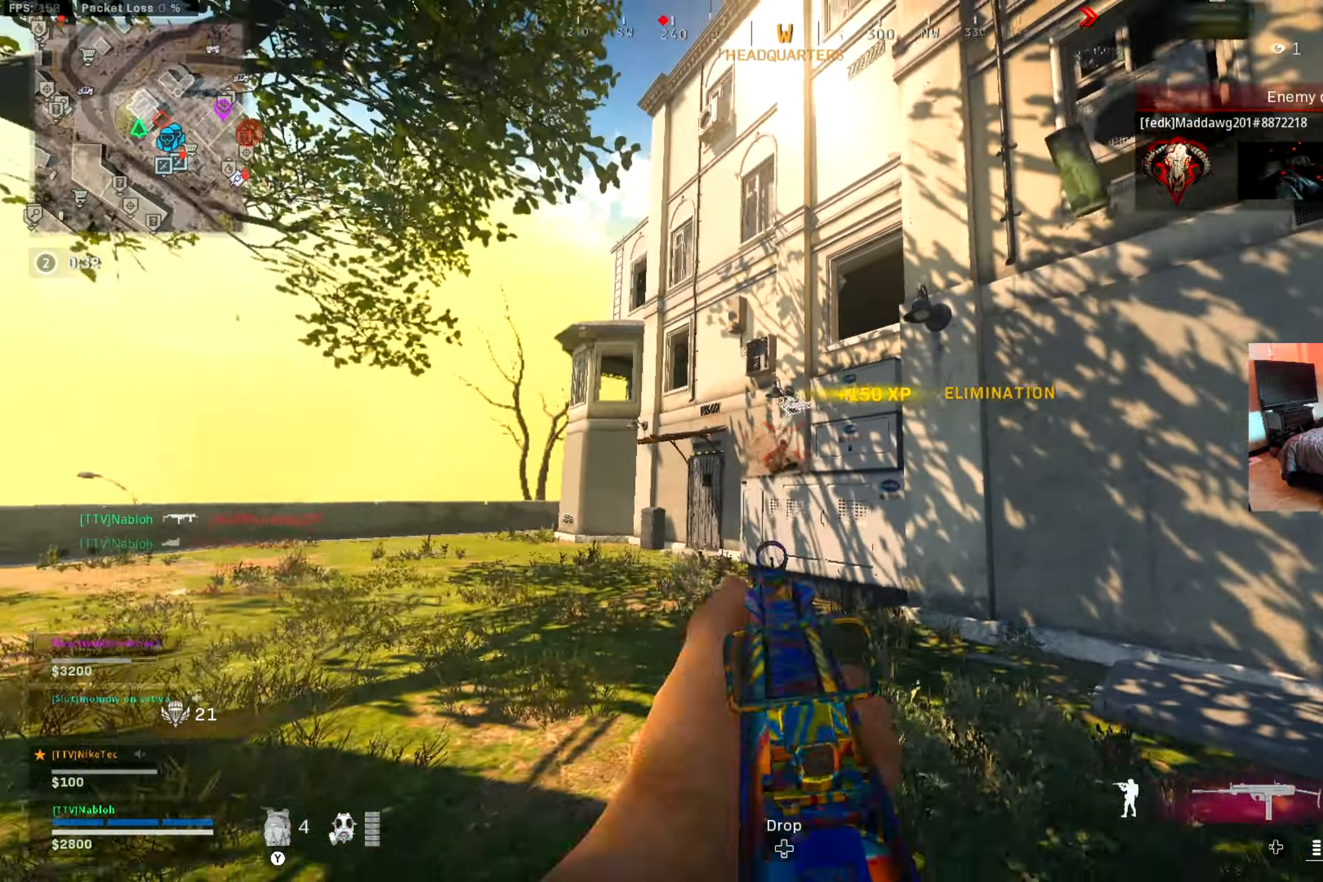
{"buttons": [], "left_stick": "up", "right_stick": "right", "events": [[200, "right_stick", "down-right"], [317, "right_stick", "center"], [433, "right_stick", "right"], [467, "left_stick", "up"]]}
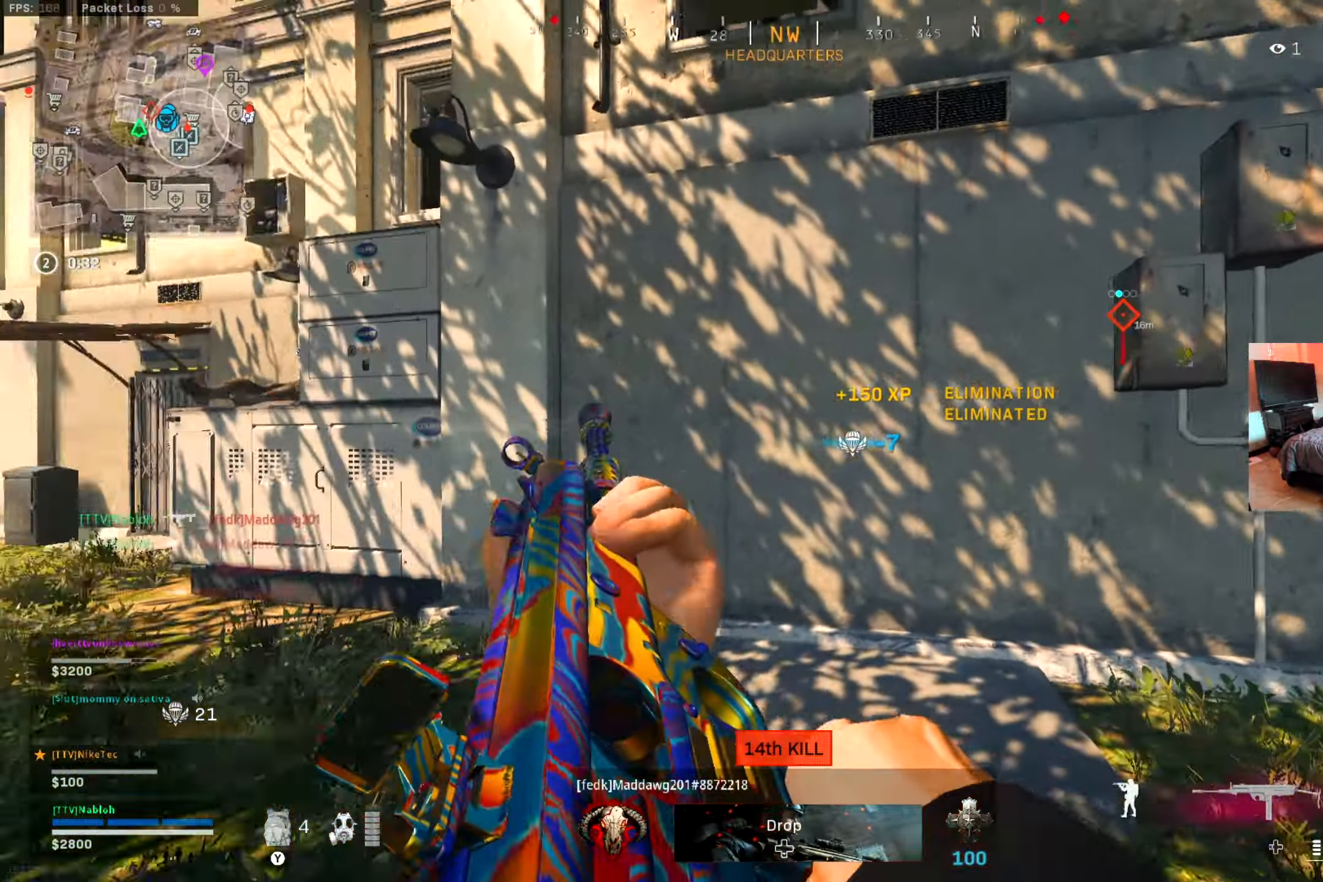
{"buttons": [], "left_stick": "up-right", "right_stick": "center", "events": [[167, "right_stick", "center"], [334, "right_stick", "down-right"], [367, "left_stick", "up-right"], [434, "right_stick", "center"]]}
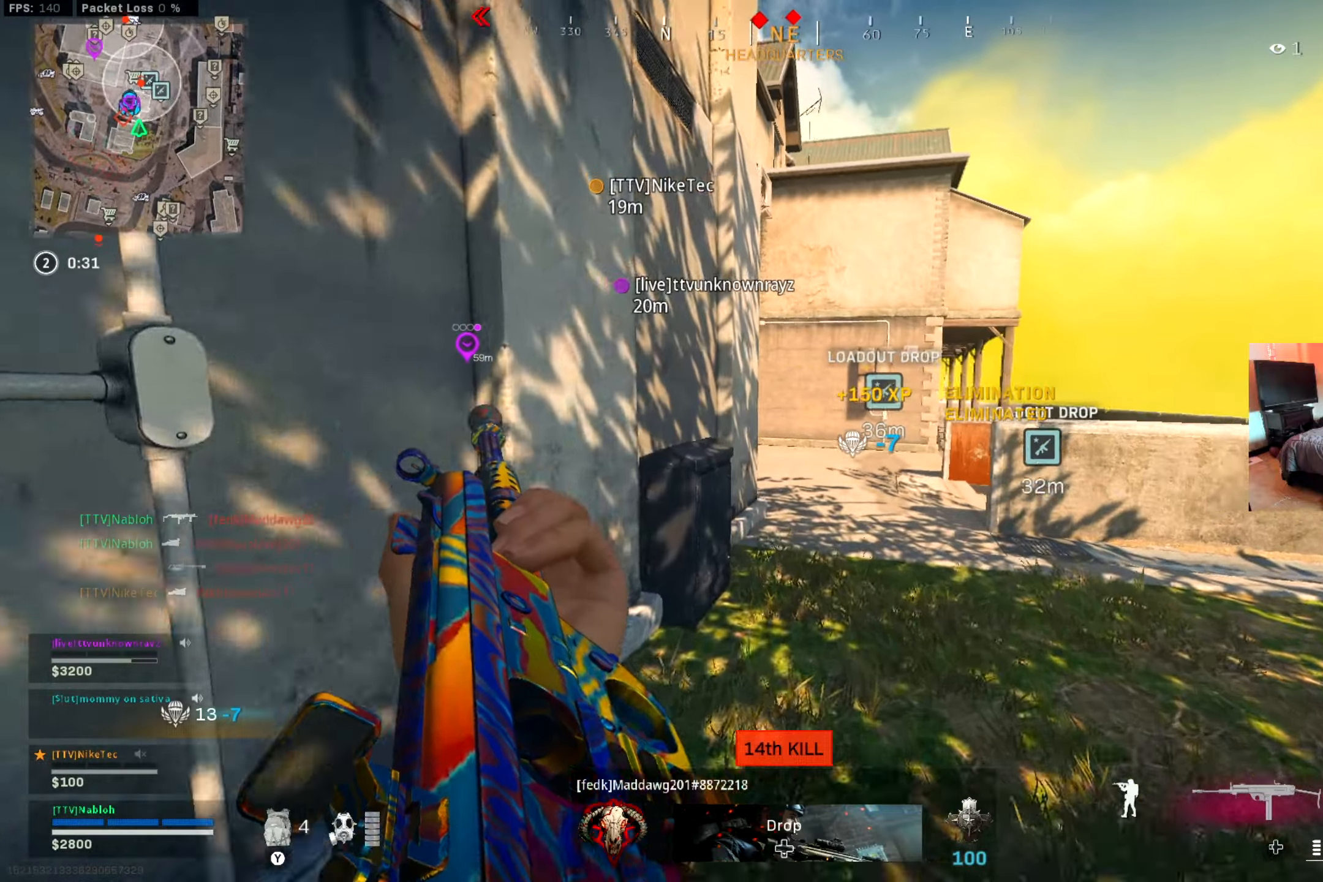
{"buttons": [], "left_stick": "up", "right_stick": "center", "events": [[400, "left_stick", "up"]]}
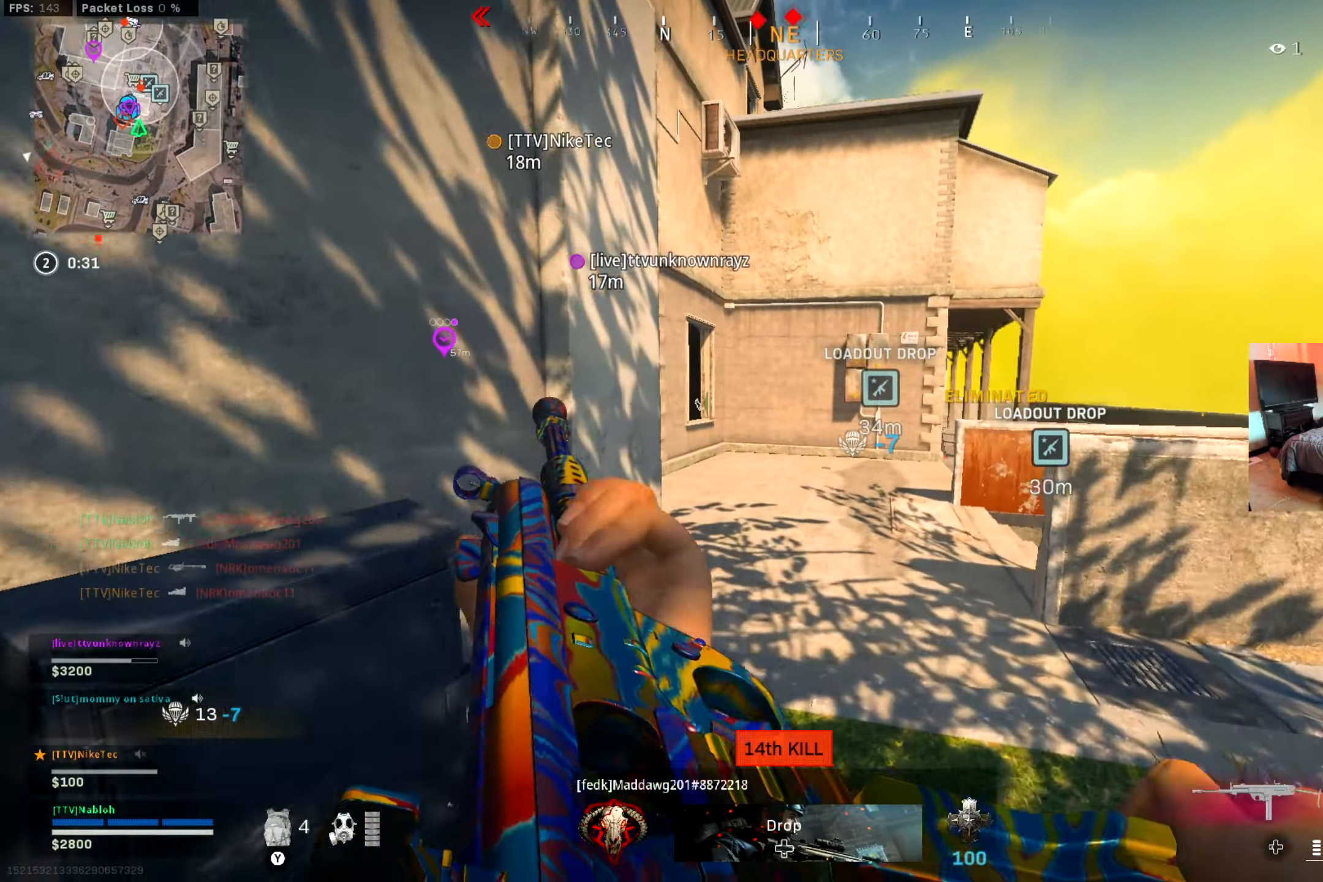
{"buttons": [], "left_stick": "up", "right_stick": "center", "events": []}
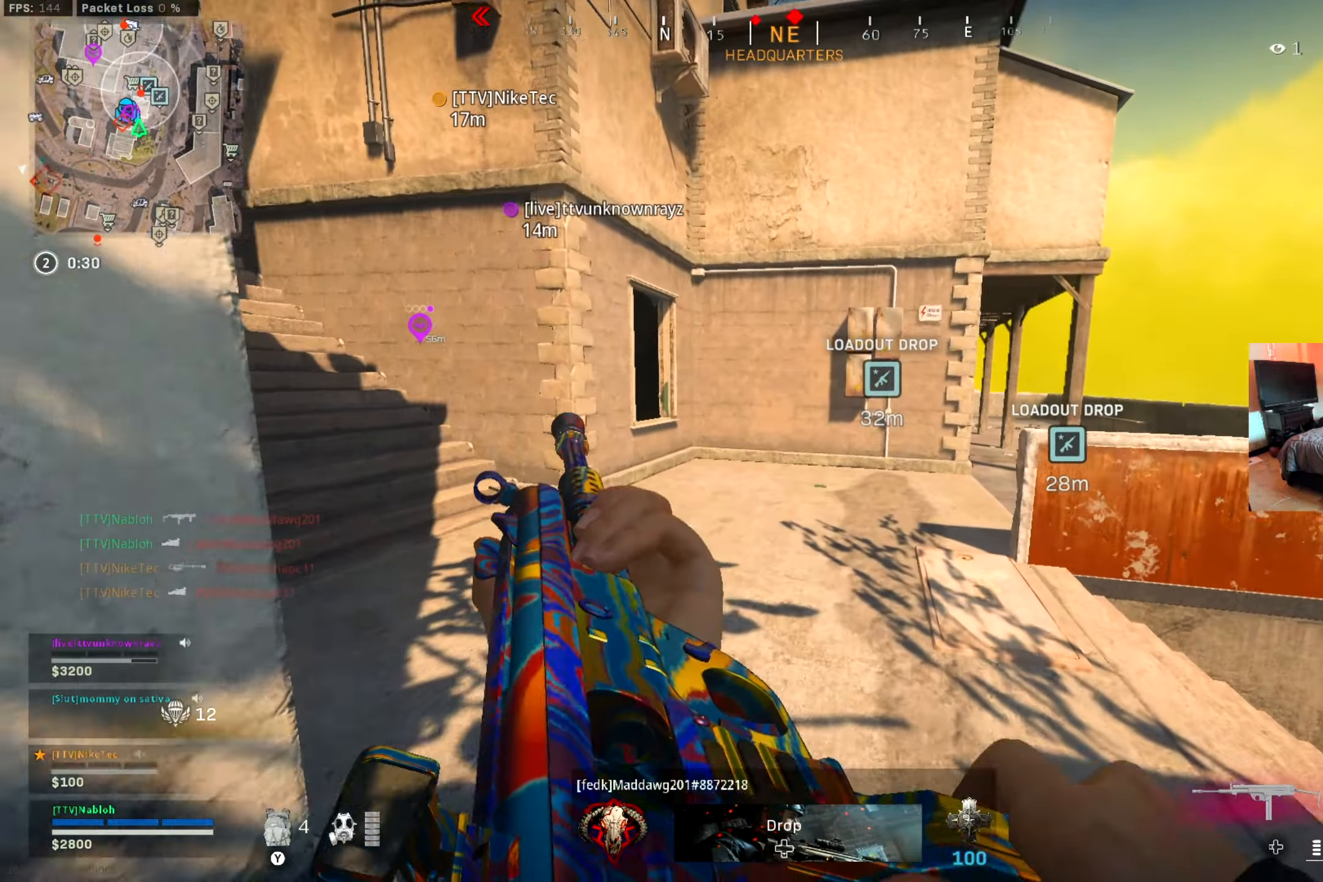
{"buttons": [], "left_stick": "right", "right_stick": "left", "events": [[250, "right_stick", "left"], [333, "right_stick", "center"], [400, "left_stick", "up-right"], [434, "right_stick", "left"], [500, "left_stick", "right"]]}
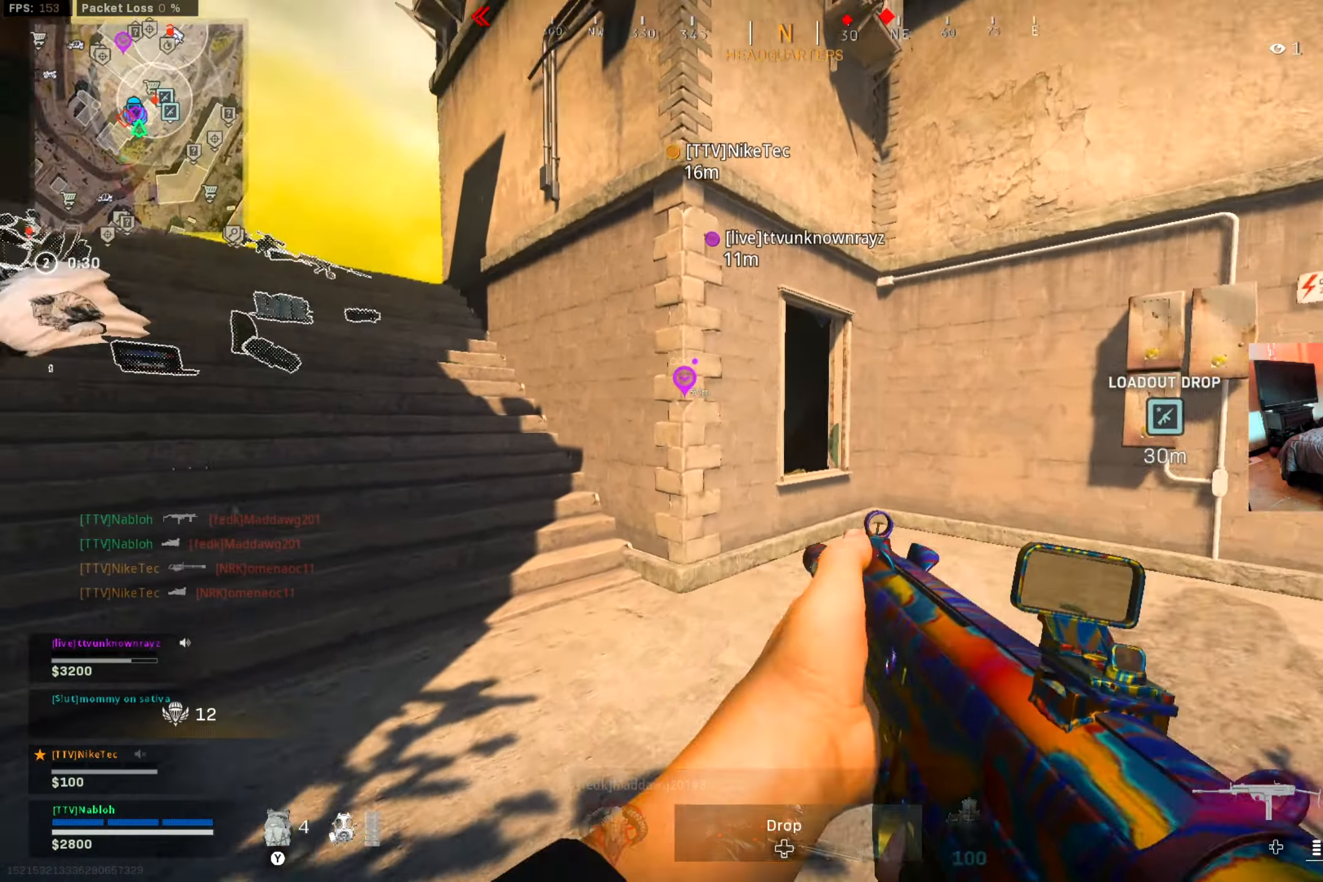
{"buttons": [], "left_stick": "up", "right_stick": "center", "events": [[50, "left_stick", "down-right"], [200, "right_stick", "center"], [267, "left_stick", "up-right"], [434, "left_stick", "up"]]}
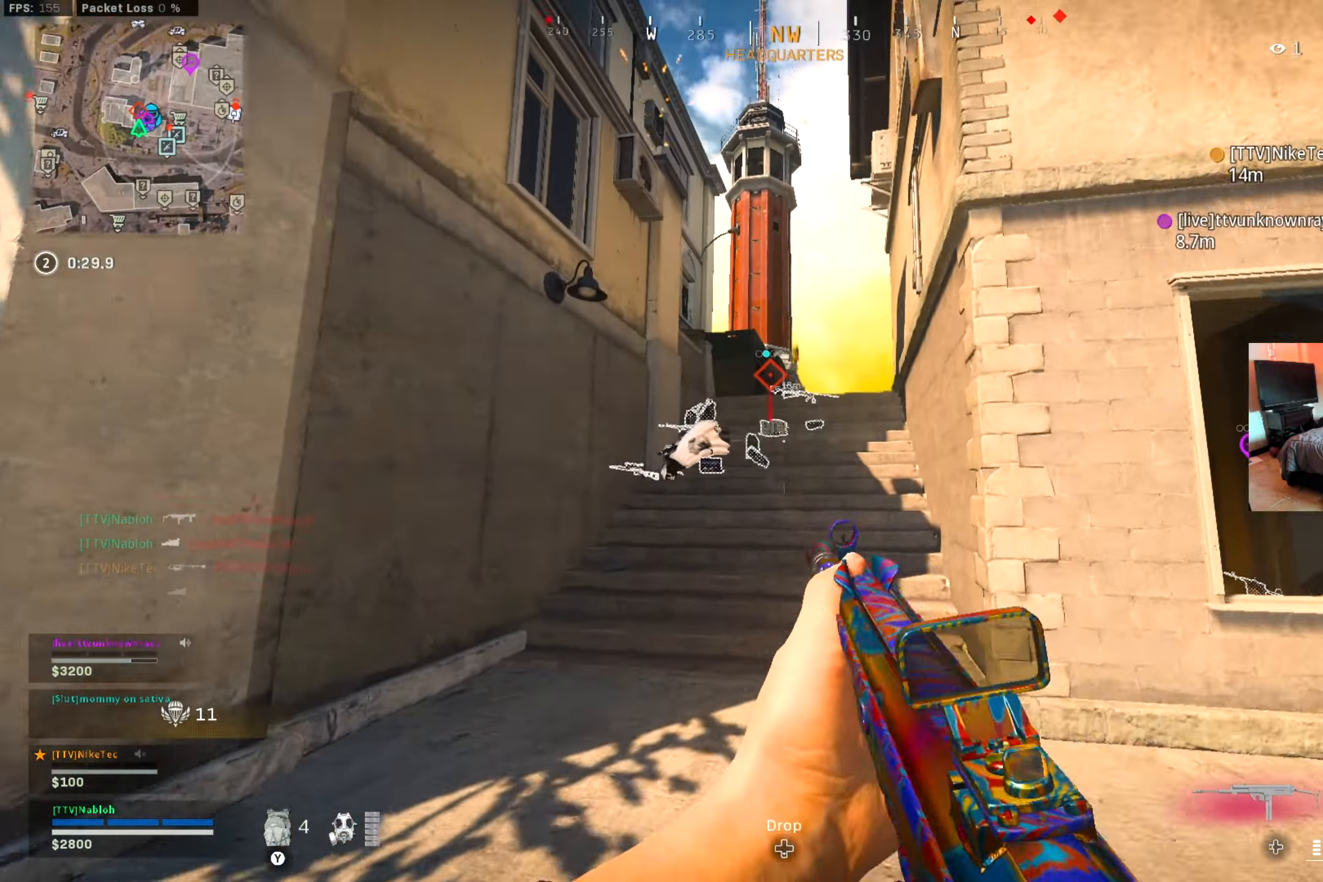
{"buttons": [], "left_stick": "up-right", "right_stick": "center", "events": [[50, "L3", "down"], [200, "L3", "up"], [317, "right_stick", "up-left"], [384, "left_stick", "up-right"], [417, "right_stick", "center"]]}
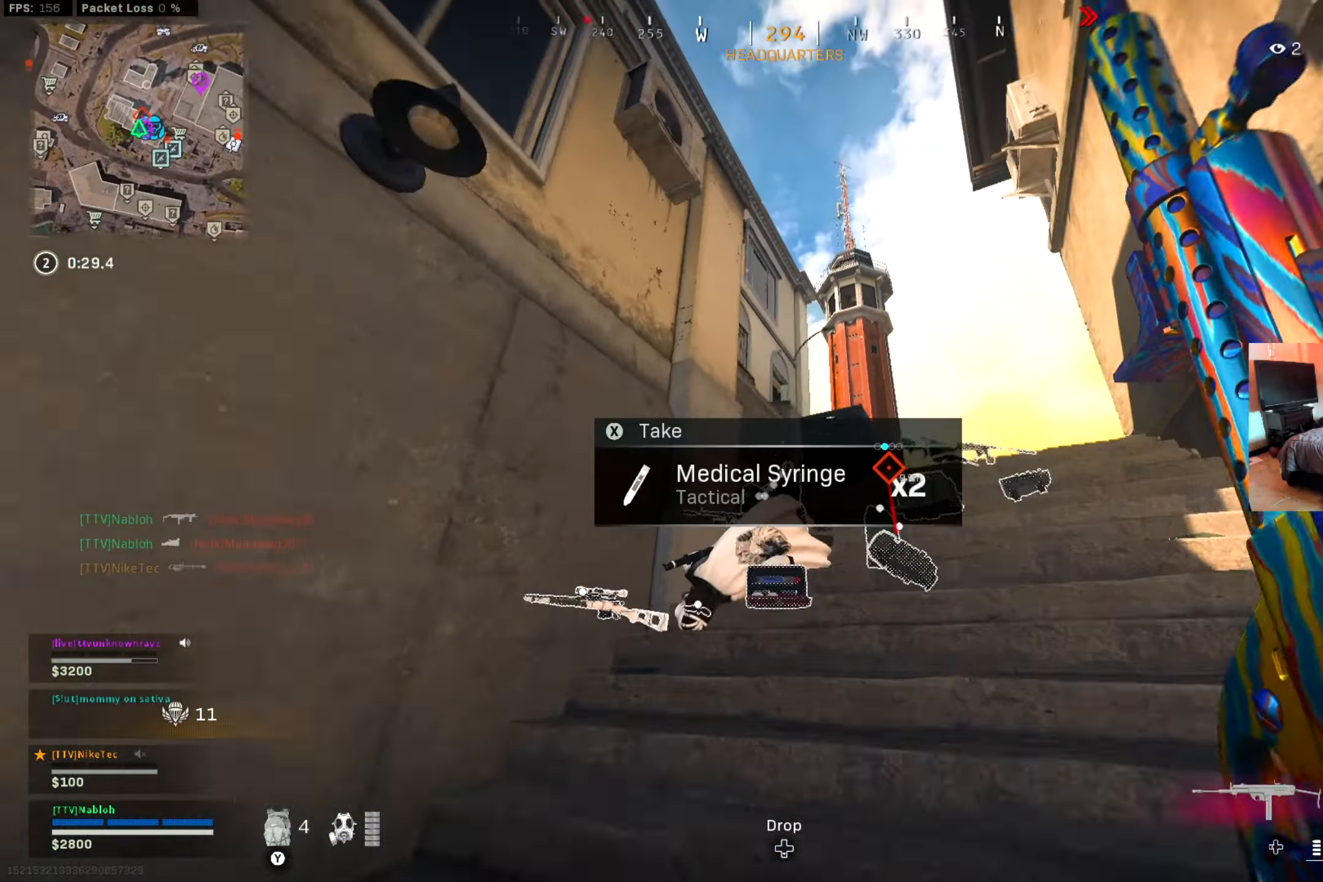
{"buttons": [], "left_stick": "up", "right_stick": "down", "events": [[200, "left_stick", "up"], [200, "right_stick", "down"], [351, "right_stick", "right"], [401, "right_stick", "center"], [451, "right_stick", "down"]]}
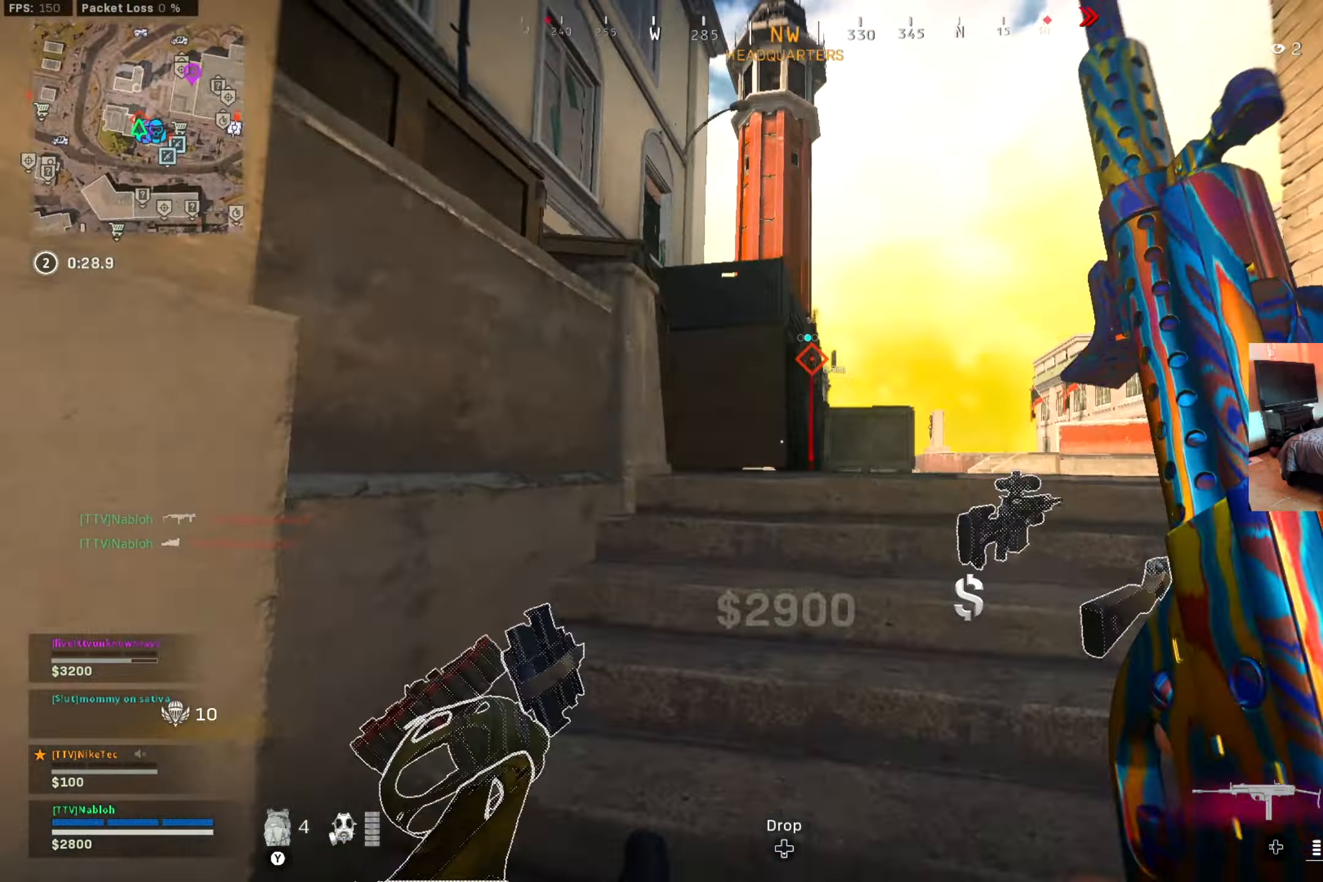
{"buttons": [], "left_stick": "up", "right_stick": "right", "events": [[50, "right_stick", "right"], [133, "right_stick", "center"], [167, "L3", "down"], [350, "L3", "up"], [350, "right_stick", "right"]]}
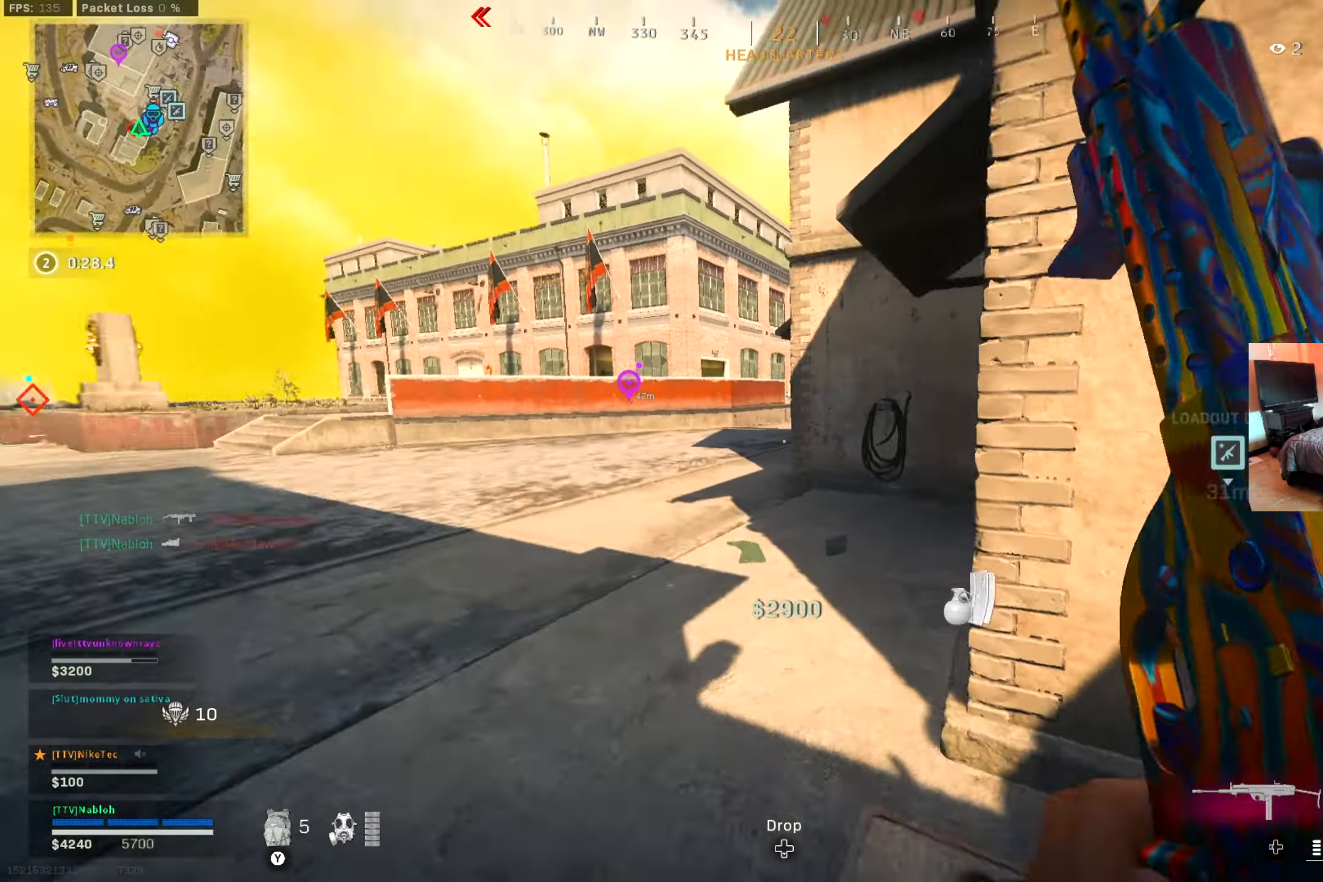
{"buttons": ["A"], "left_stick": "up", "right_stick": "left", "events": [[34, "right_stick", "center"], [134, "right_stick", "right"], [401, "right_stick", "center"], [417, "A", "down"], [467, "right_stick", "left"]]}
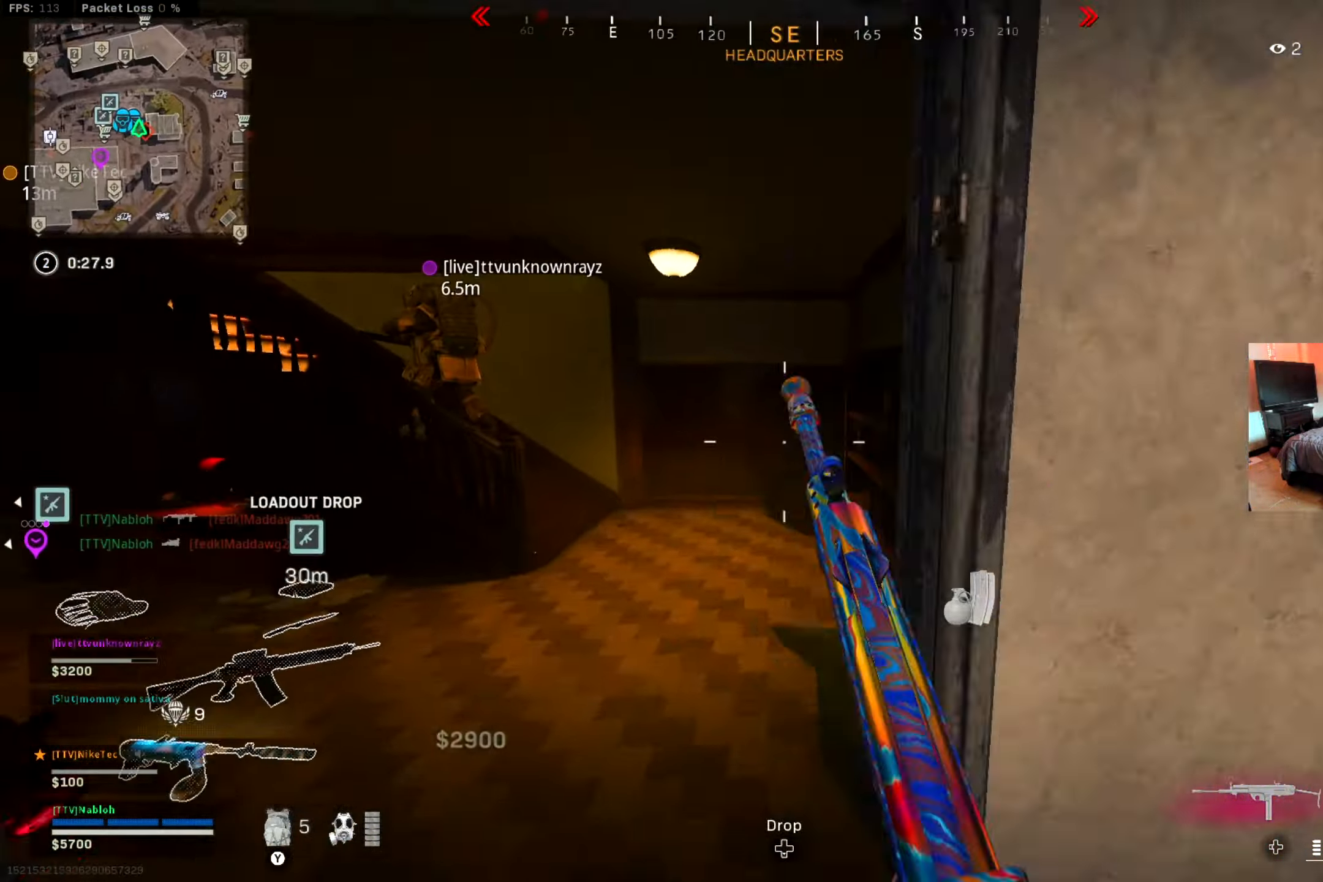
{"buttons": [], "left_stick": "up-left", "right_stick": "left", "events": [[33, "A", "up"], [167, "right_stick", "right"], [233, "right_stick", "center"], [300, "left_stick", "up-right"], [300, "right_stick", "left"], [484, "left_stick", "up-left"]]}
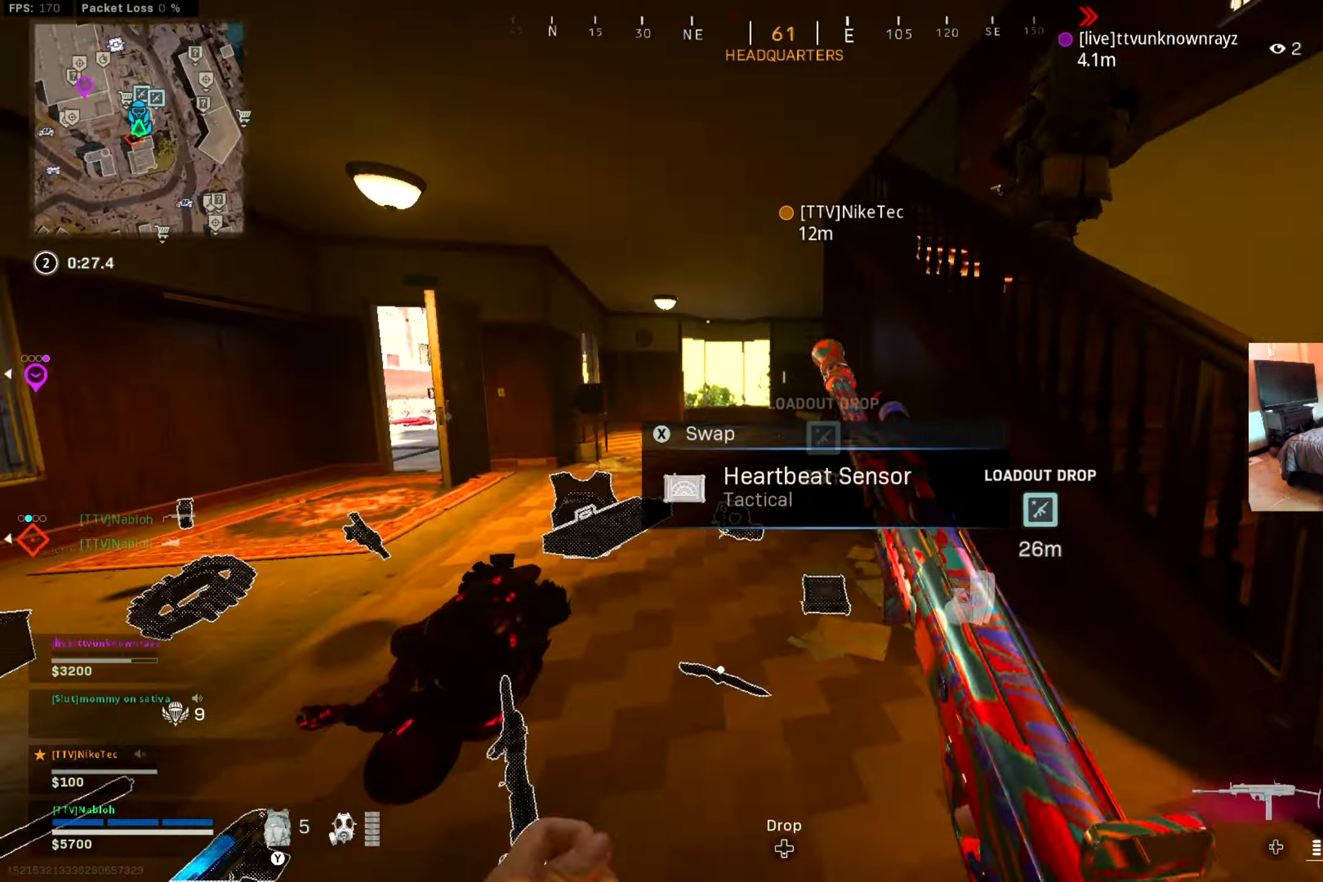
{"buttons": ["L3"], "left_stick": "up", "right_stick": "center", "events": [[34, "right_stick", "center"], [100, "left_stick", "down-right"], [117, "right_stick", "left"], [234, "right_stick", "center"], [367, "left_stick", "up"], [483, "L3", "down"]]}
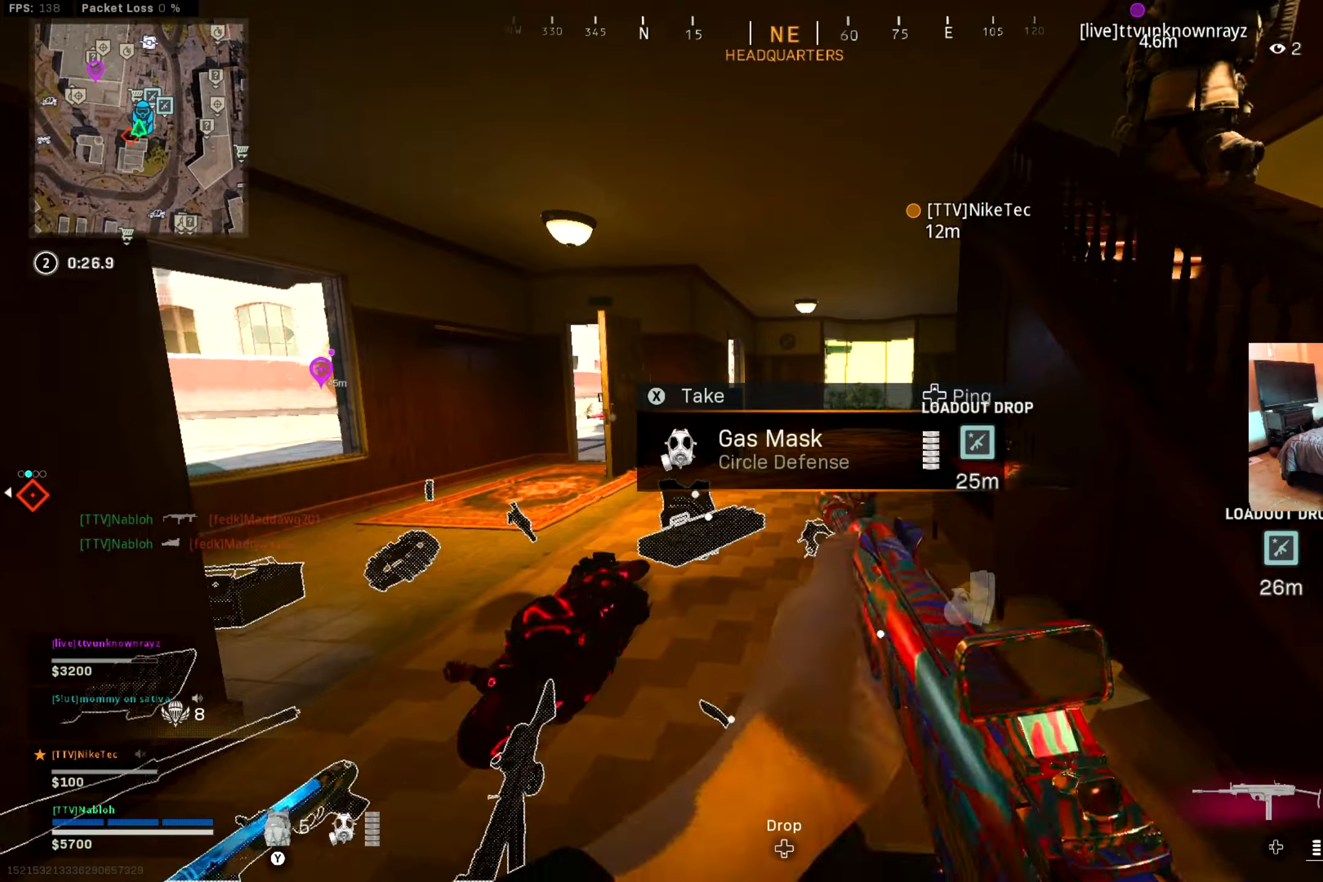
{"buttons": [], "left_stick": "up", "right_stick": "center", "events": [[117, "L3", "up"], [334, "right_stick", "right"], [467, "right_stick", "center"]]}
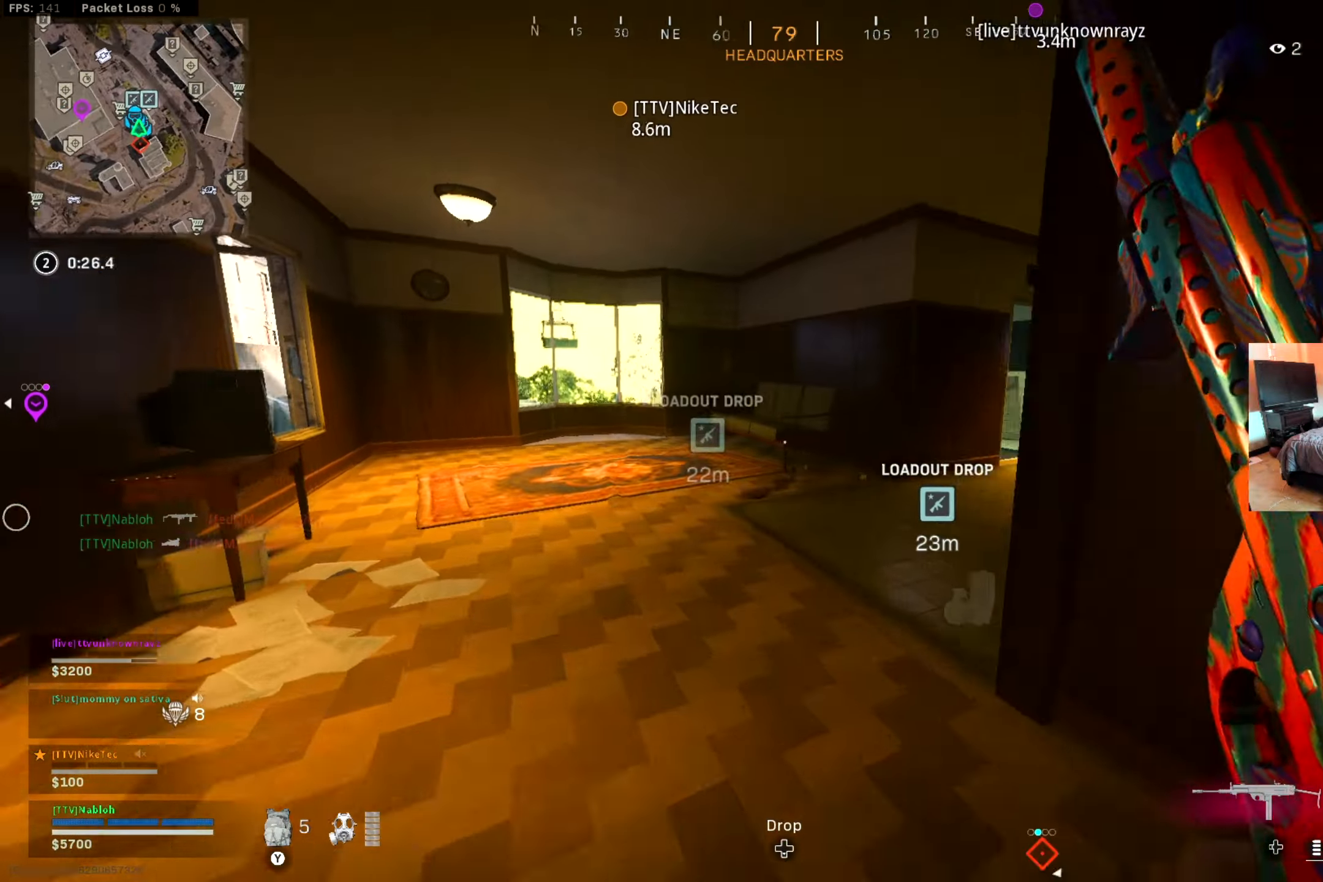
{"buttons": [], "left_stick": "down", "right_stick": "right", "events": [[33, "B", "down"], [133, "B", "up"], [133, "right_stick", "right"], [216, "B", "down"], [283, "B", "up"], [300, "A", "down"], [350, "right_stick", "center"], [417, "left_stick", "right"], [433, "A", "up"], [450, "right_stick", "right"], [483, "left_stick", "down"]]}
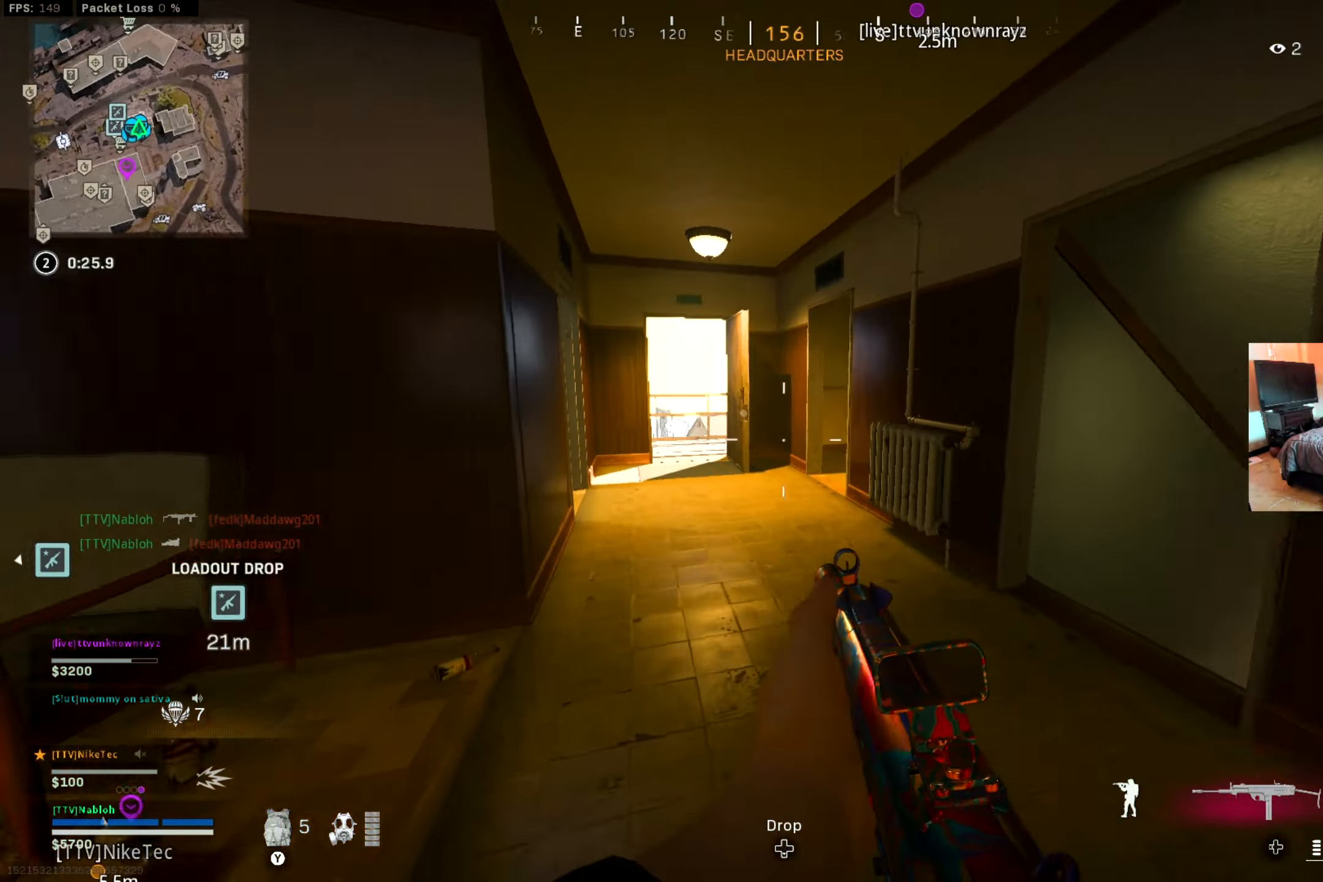
{"buttons": [], "left_stick": "down", "right_stick": "center", "events": [[33, "left_stick", "down-left"], [134, "right_stick", "center"], [167, "left_stick", "left"], [317, "left_stick", "down"], [384, "left_stick", "right"], [384, "right_stick", "right"], [484, "left_stick", "down"], [484, "right_stick", "center"]]}
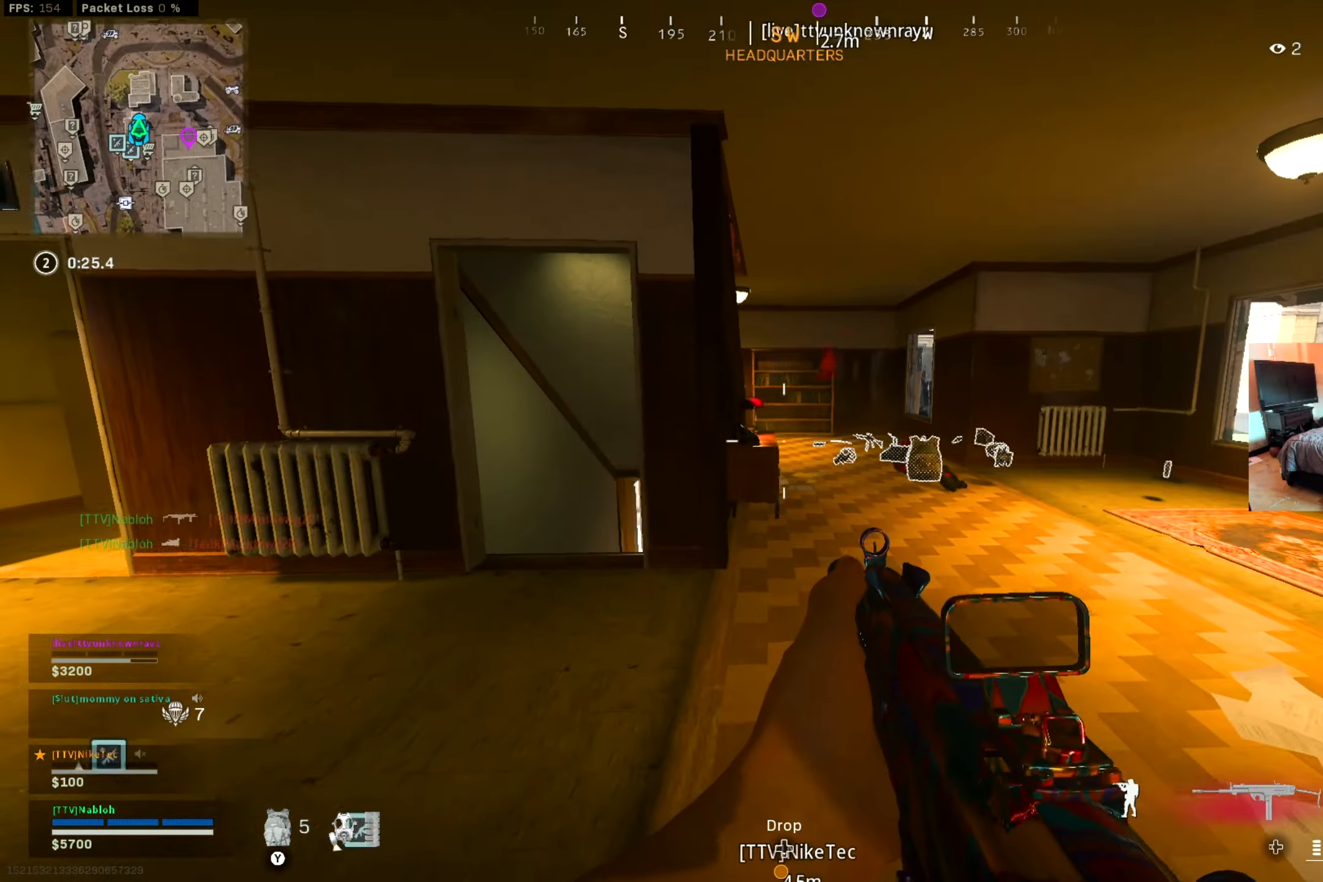
{"buttons": ["Y"], "left_stick": "down-left", "right_stick": "center", "events": [[16, "left_stick", "down-left"], [317, "Y", "down"], [367, "Y", "up"], [483, "Y", "down"]]}
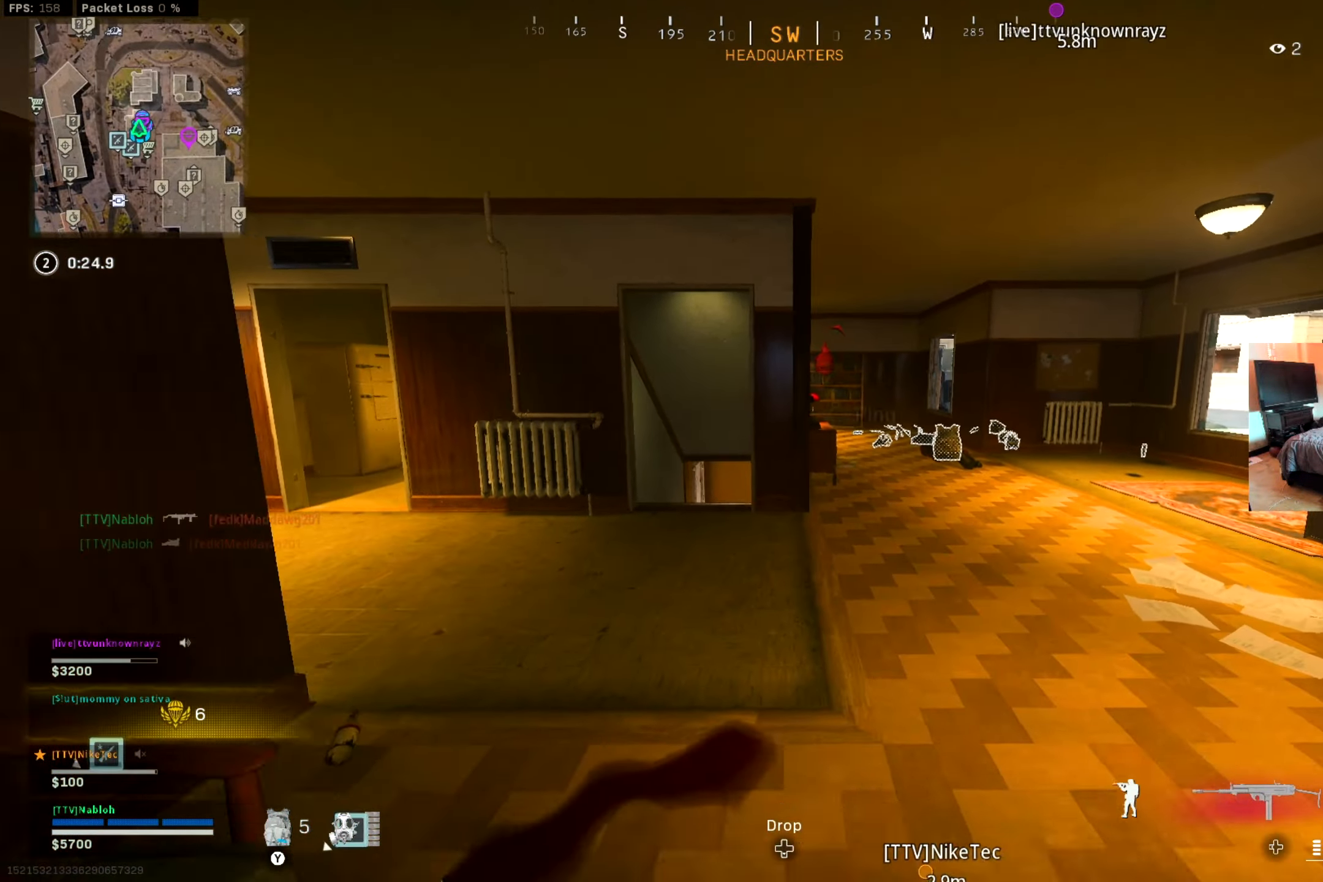
{"buttons": [], "left_stick": "center", "right_stick": "center", "events": [[50, "Y", "up"], [150, "Y", "down"], [200, "Y", "up"], [284, "Y", "down"], [367, "Y", "up"], [384, "left_stick", "center"]]}
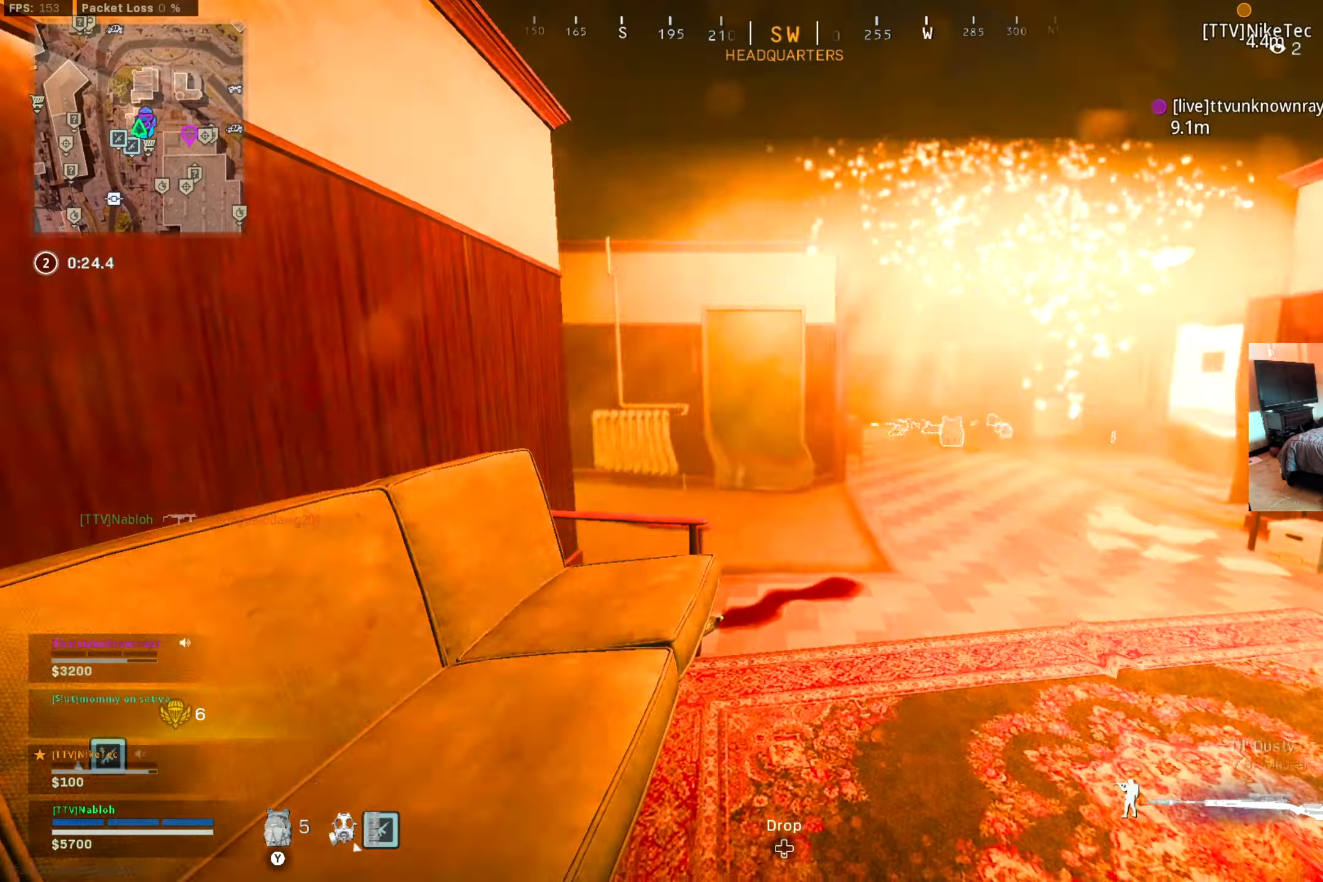
{"buttons": ["L3"], "left_stick": "up", "right_stick": "right", "events": [[116, "right_stick", "right"], [183, "right_stick", "center"], [233, "left_stick", "down"], [350, "left_stick", "up"], [433, "L3", "down"], [433, "right_stick", "right"]]}
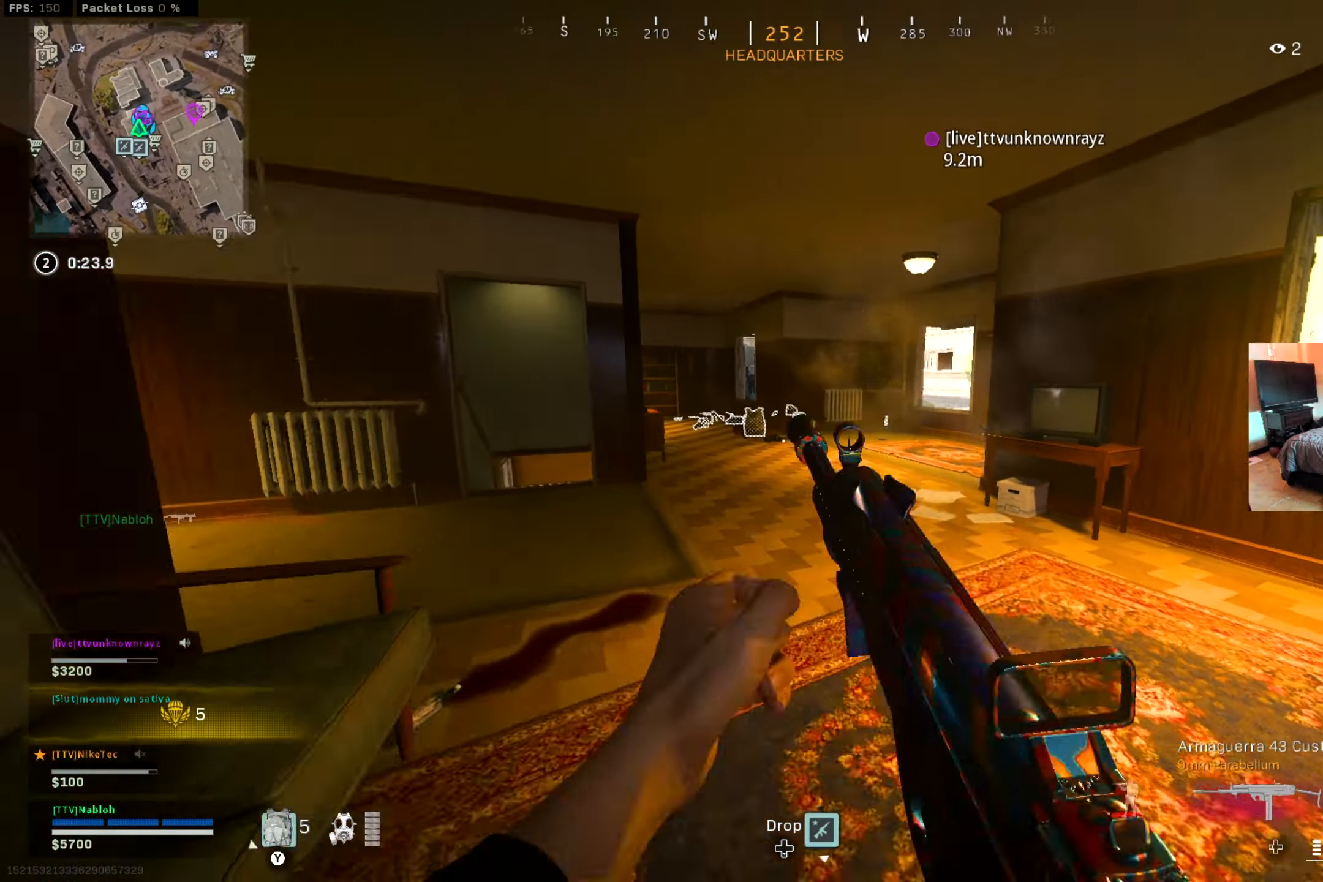
{"buttons": [], "left_stick": "up", "right_stick": "center", "events": [[33, "right_stick", "center"], [100, "L3", "up"], [317, "right_stick", "left"], [417, "right_stick", "center"]]}
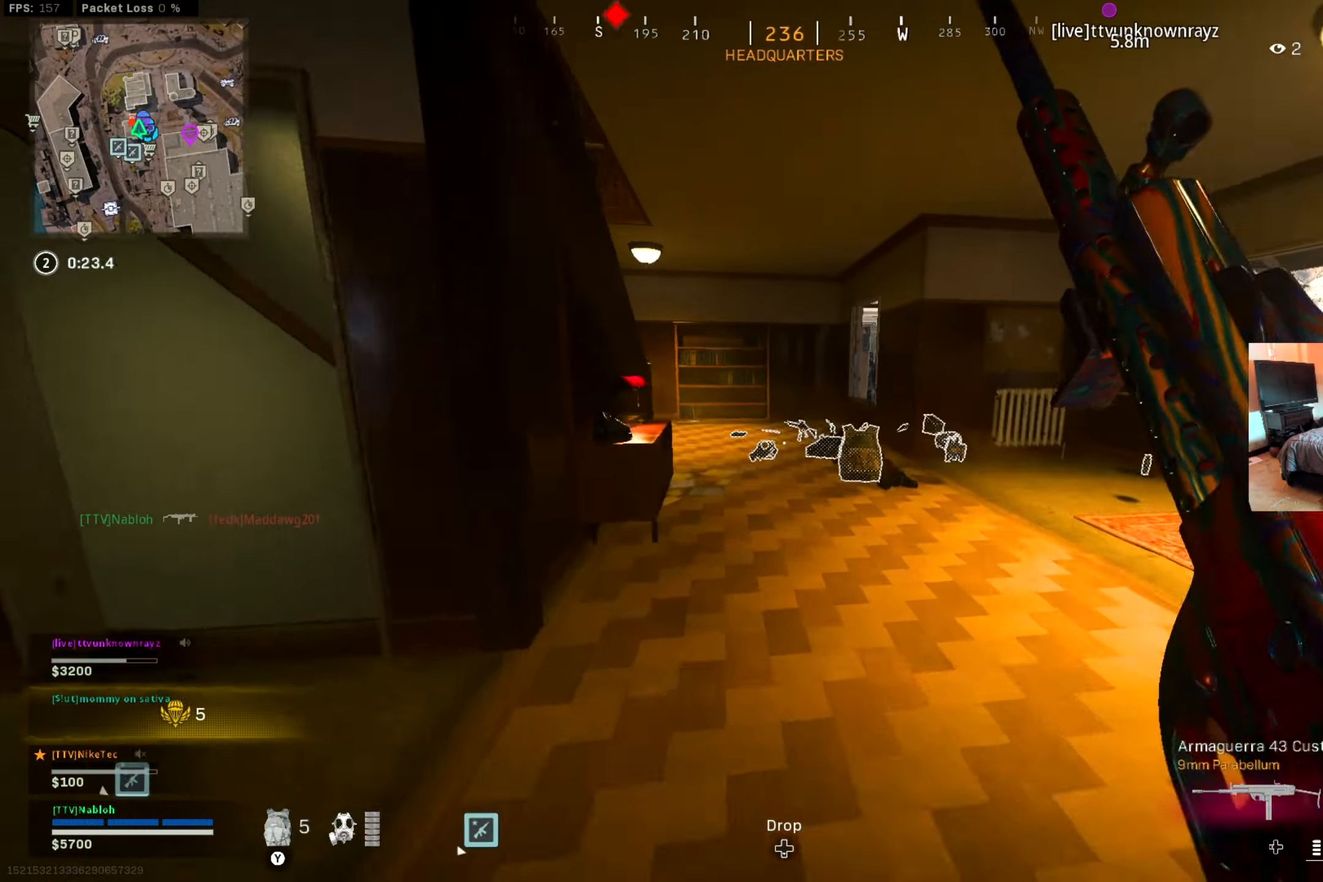
{"buttons": ["B"], "left_stick": "up", "right_stick": "left", "events": [[400, "right_stick", "left"], [433, "B", "down"]]}
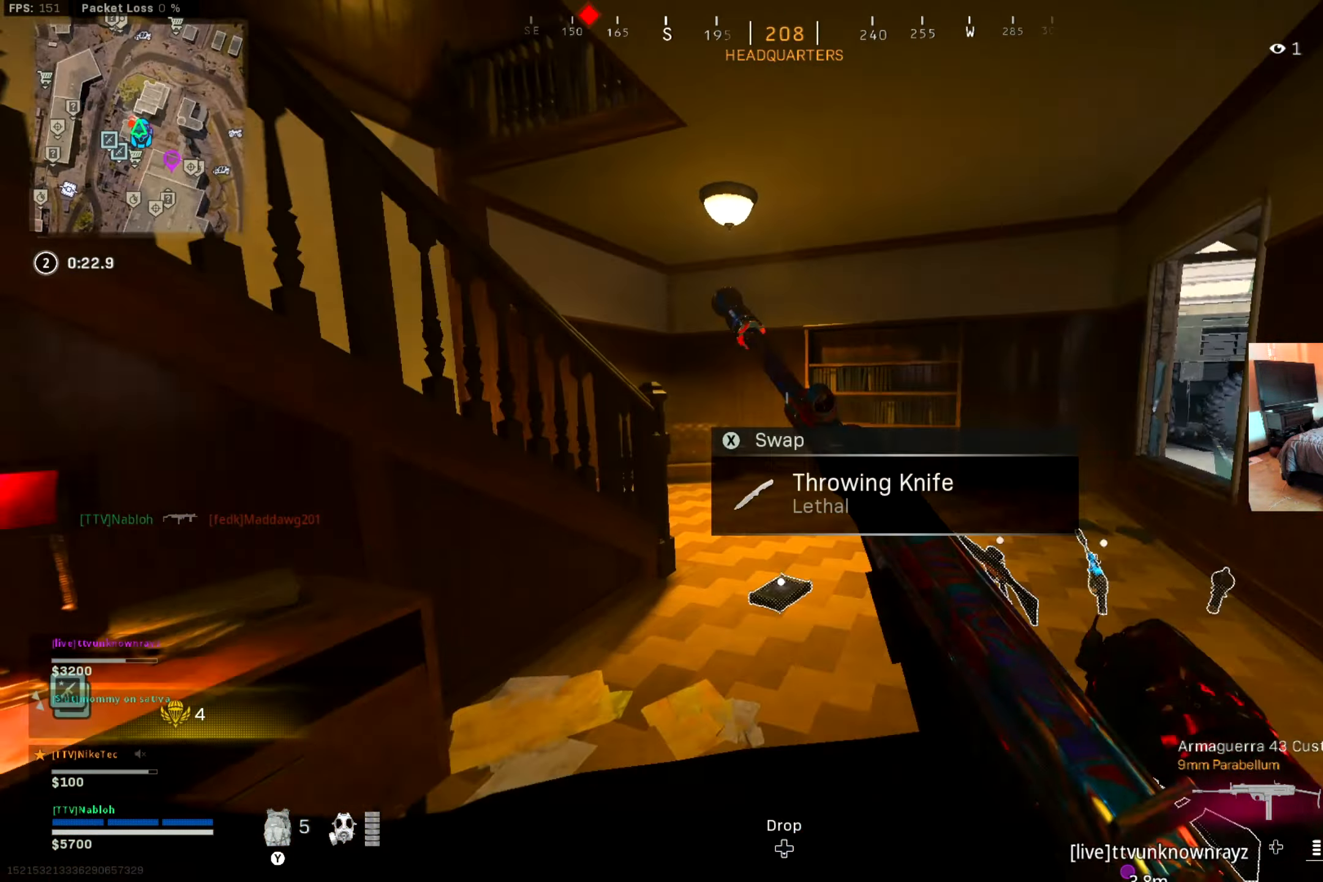
{"buttons": ["L3"], "left_stick": "up-right", "right_stick": "left", "events": [[67, "right_stick", "center"], [83, "B", "up"], [150, "right_stick", "left"], [167, "B", "down"], [234, "A", "down"], [234, "B", "up"], [284, "left_stick", "up-right"], [334, "A", "up"], [334, "right_stick", "center"], [417, "L3", "down"], [467, "right_stick", "left"]]}
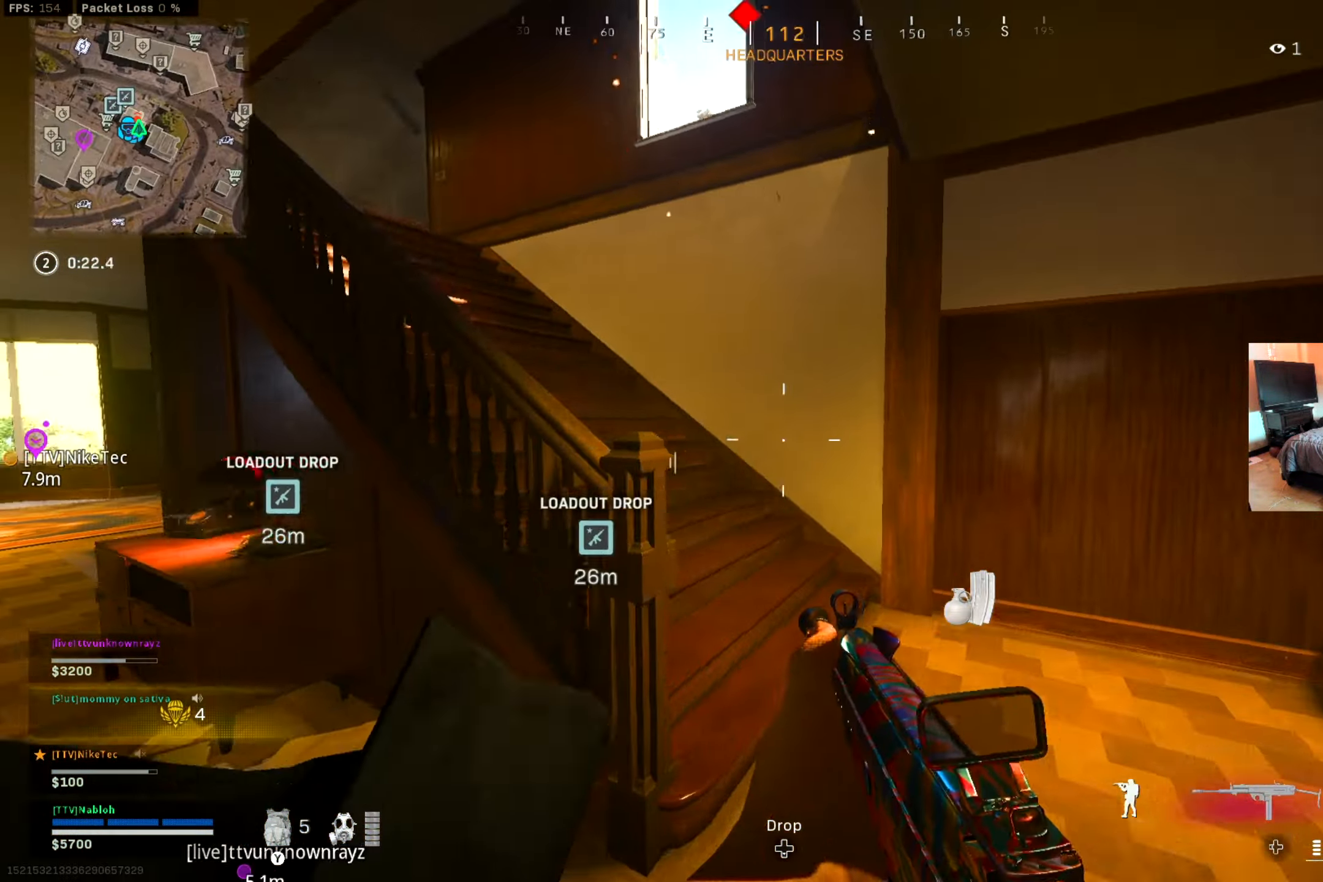
{"buttons": [], "left_stick": "up-left", "right_stick": "center", "events": [[67, "L3", "up"], [67, "left_stick", "up"], [167, "right_stick", "center"], [283, "right_stick", "left"], [384, "right_stick", "center"], [484, "left_stick", "up-left"]]}
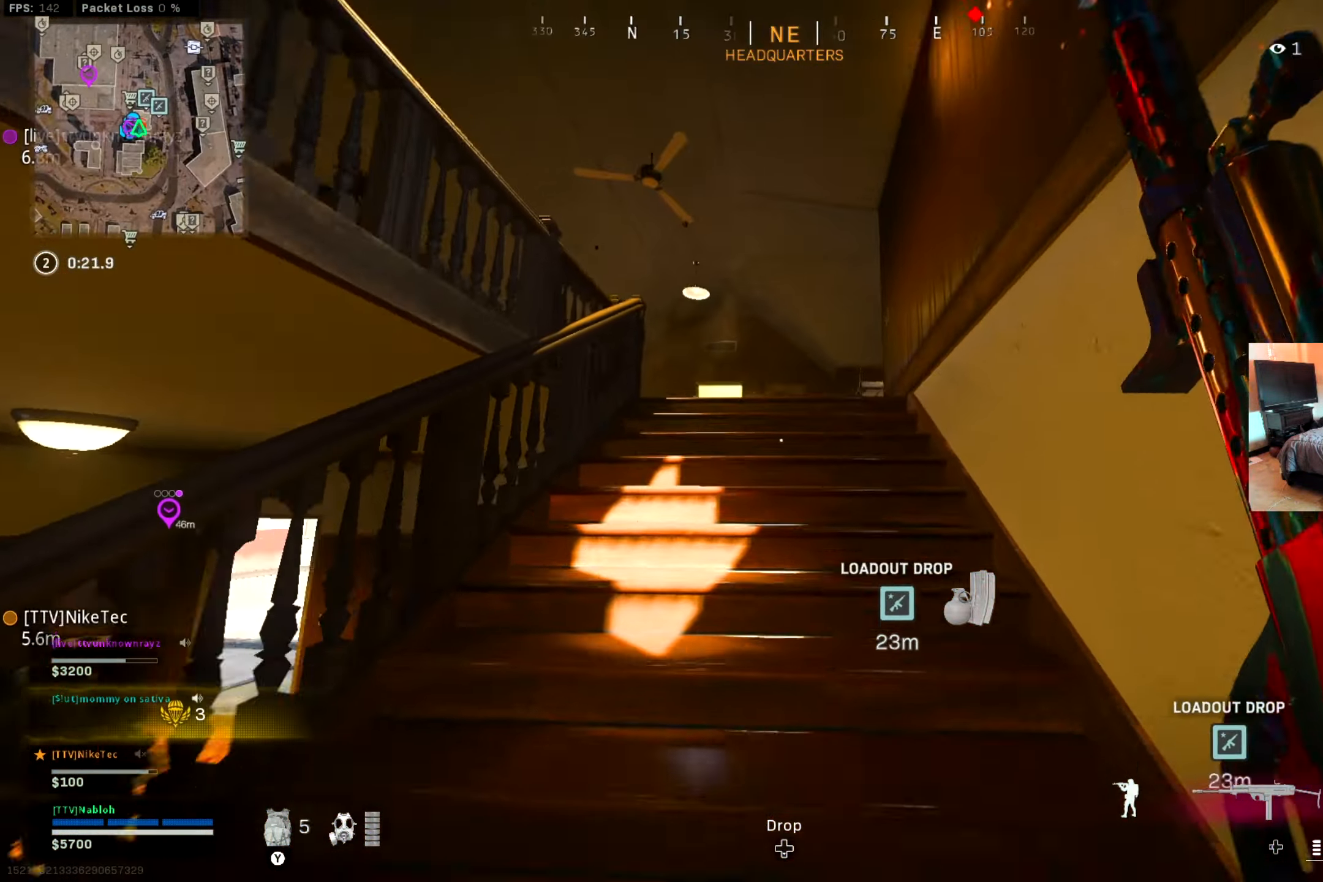
{"buttons": [], "left_stick": "down", "right_stick": "center", "events": [[17, "right_stick", "right"], [234, "left_stick", "down-left"], [251, "right_stick", "center"], [334, "left_stick", "down"], [334, "right_stick", "right"], [451, "right_stick", "center"]]}
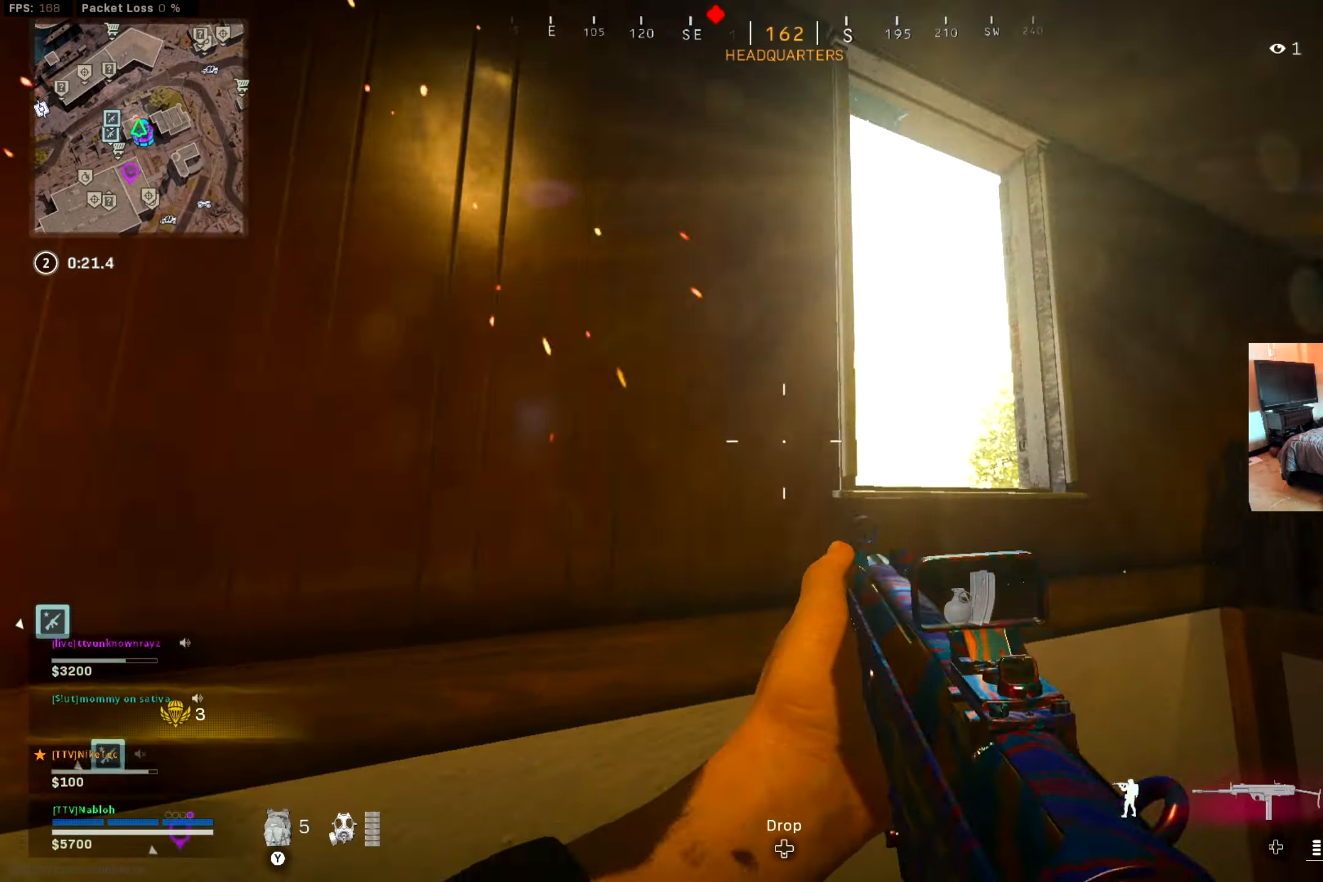
{"buttons": [], "left_stick": "up-right", "right_stick": "left", "events": [[117, "left_stick", "up-right"], [234, "right_stick", "left"], [284, "A", "down"], [317, "right_stick", "center"], [384, "A", "up"], [484, "right_stick", "left"]]}
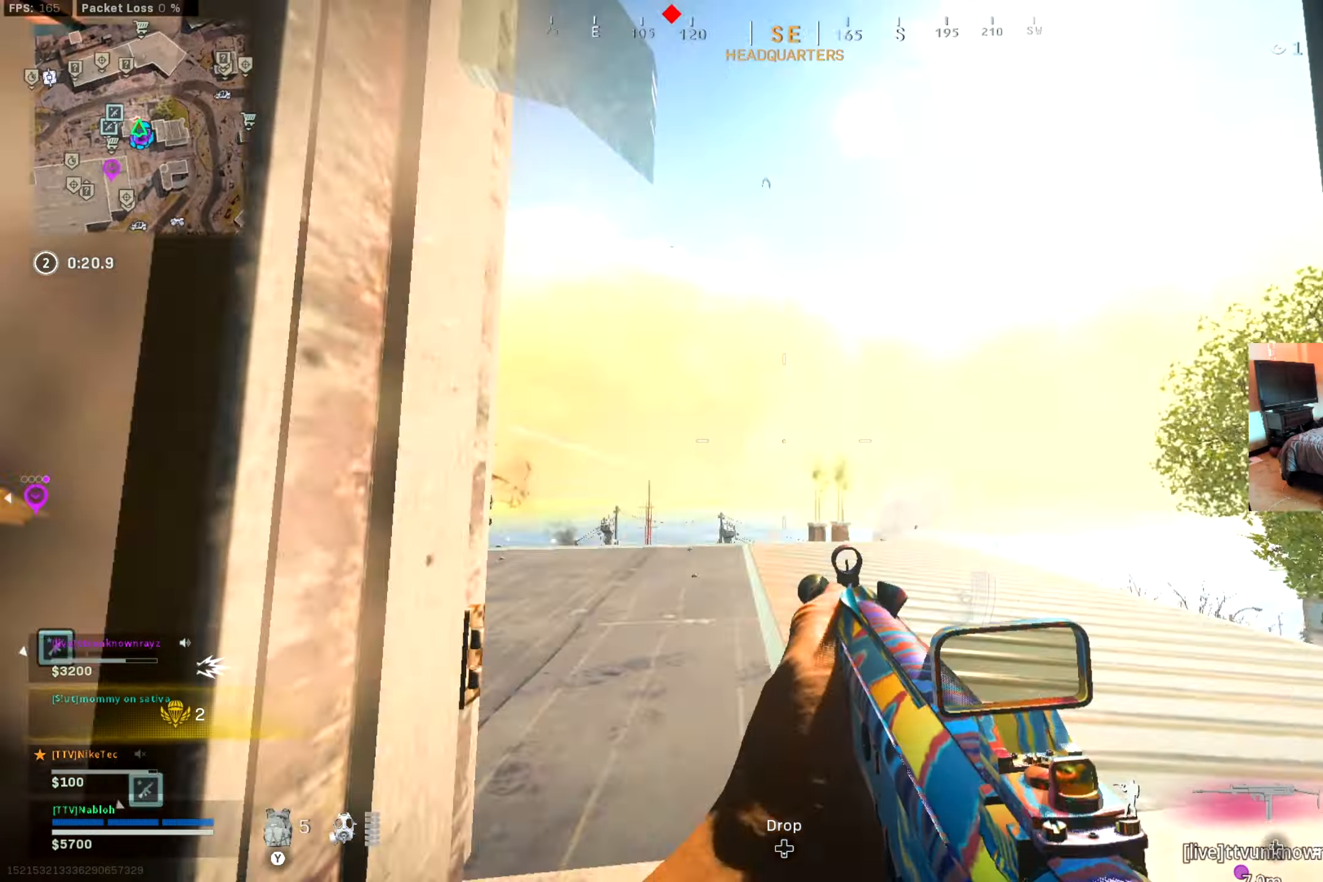
{"buttons": [], "left_stick": "left", "right_stick": "left", "events": [[16, "A", "down"], [83, "left_stick", "up-left"], [116, "A", "up"], [133, "right_stick", "down-left"], [233, "right_stick", "center"], [300, "right_stick", "left"], [333, "A", "down"], [383, "right_stick", "center"], [433, "A", "up"], [450, "left_stick", "left"], [467, "right_stick", "left"]]}
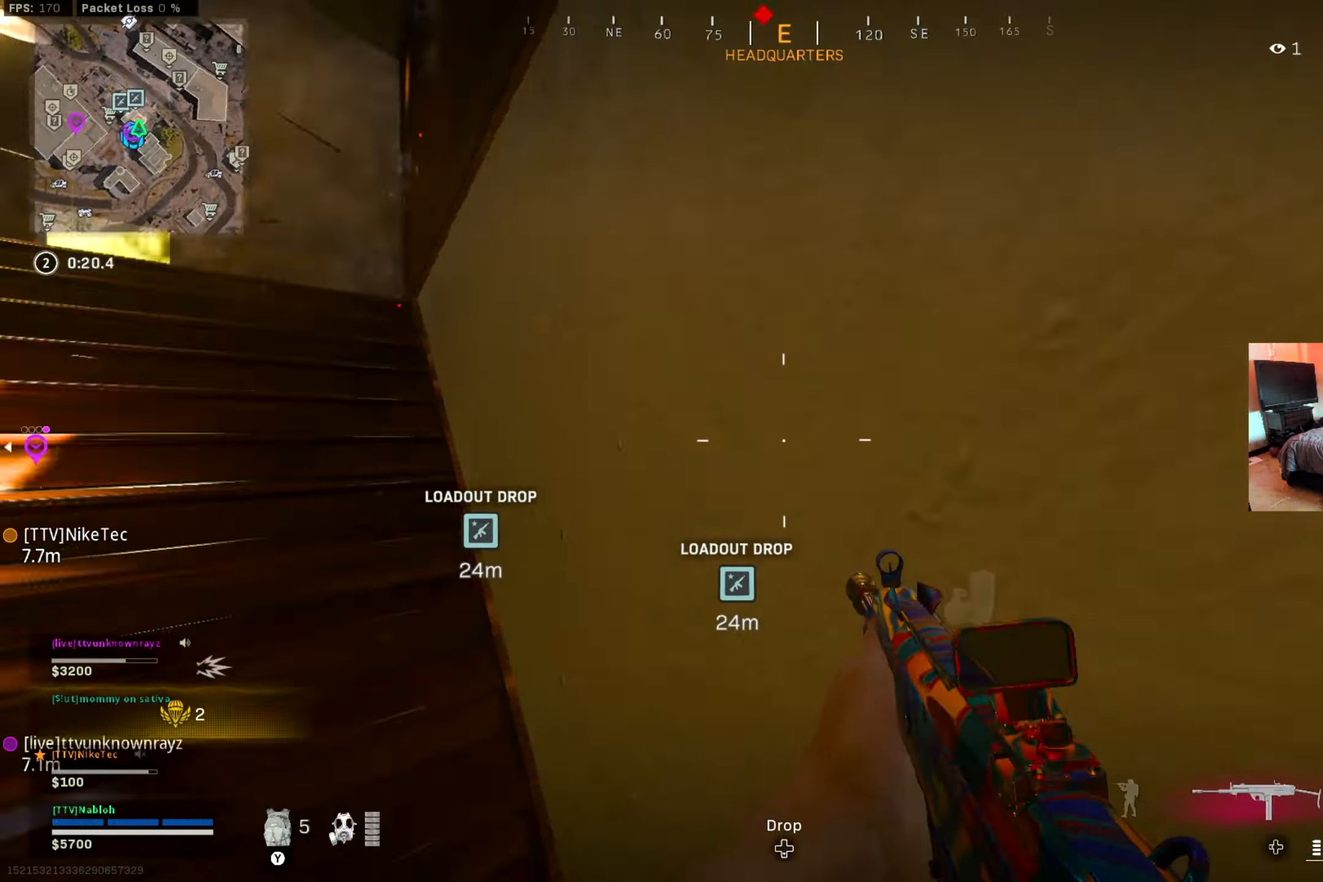
{"buttons": [], "left_stick": "up", "right_stick": "center", "events": [[134, "right_stick", "center"], [184, "L3", "down"], [184, "left_stick", "up"], [334, "L3", "up"], [334, "right_stick", "right"], [434, "right_stick", "center"]]}